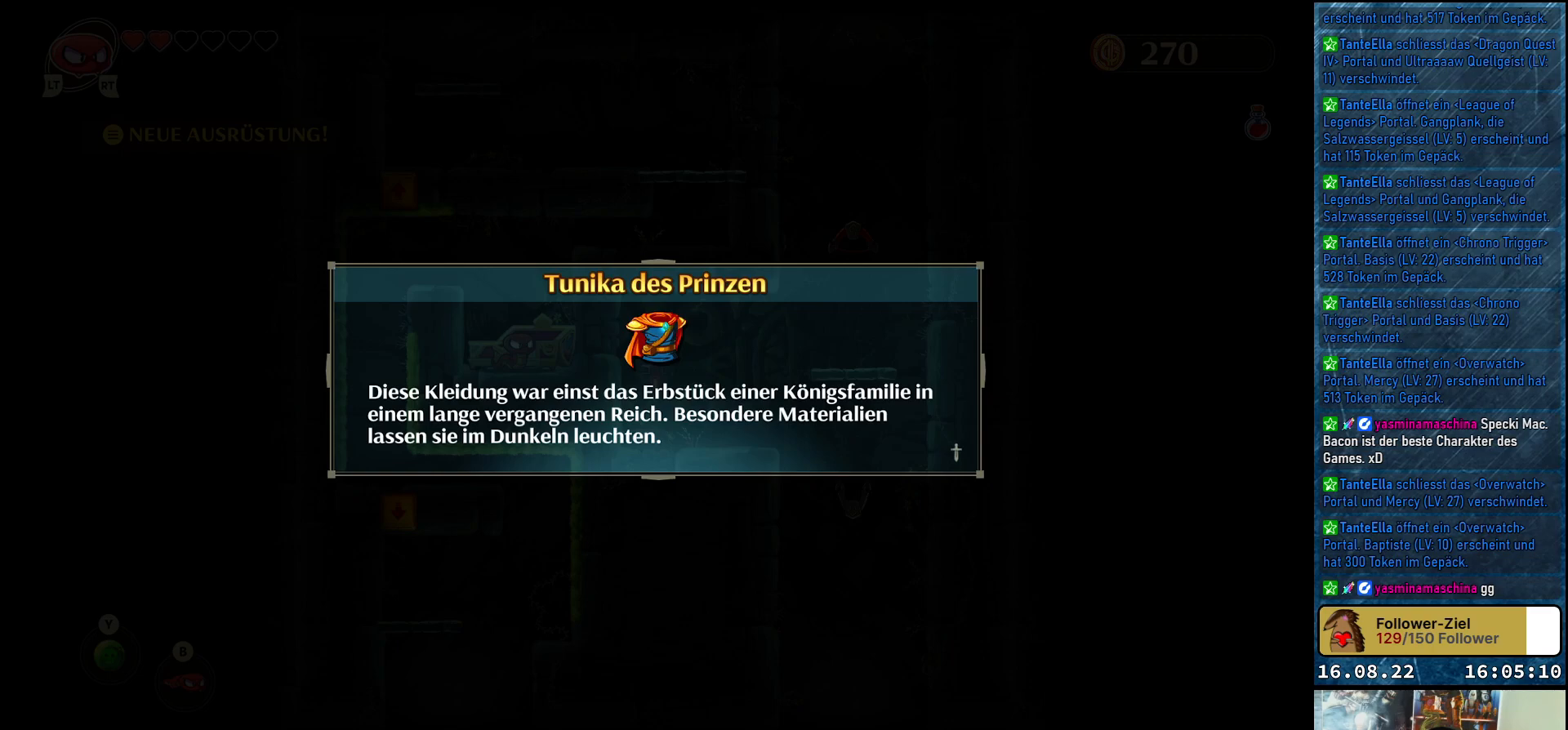
Gameplay with a controller (Xbox layout); each line is a JSON object with the inputs held at the frame after it. "events" lists button and stick changes between this image and that frame as [ms after this image, input, new state], when the widget could be followed in between.
{"buttons": [], "left_stick": "center", "right_stick": "center", "events": [[117, "A", "down"], [250, "A", "up"]]}
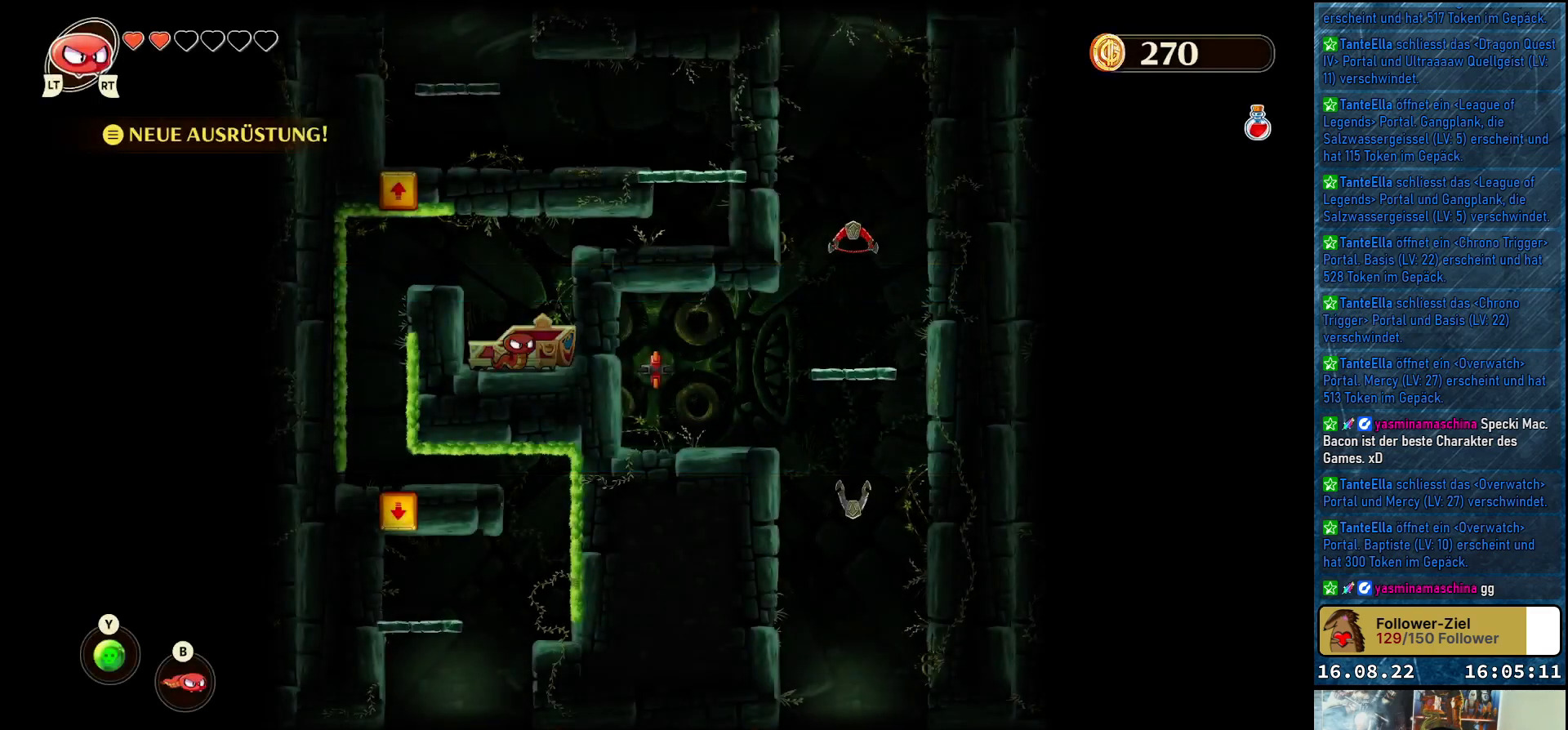
{"buttons": [], "left_stick": "center", "right_stick": "center", "events": [[317, "START", "down"], [467, "START", "up"]]}
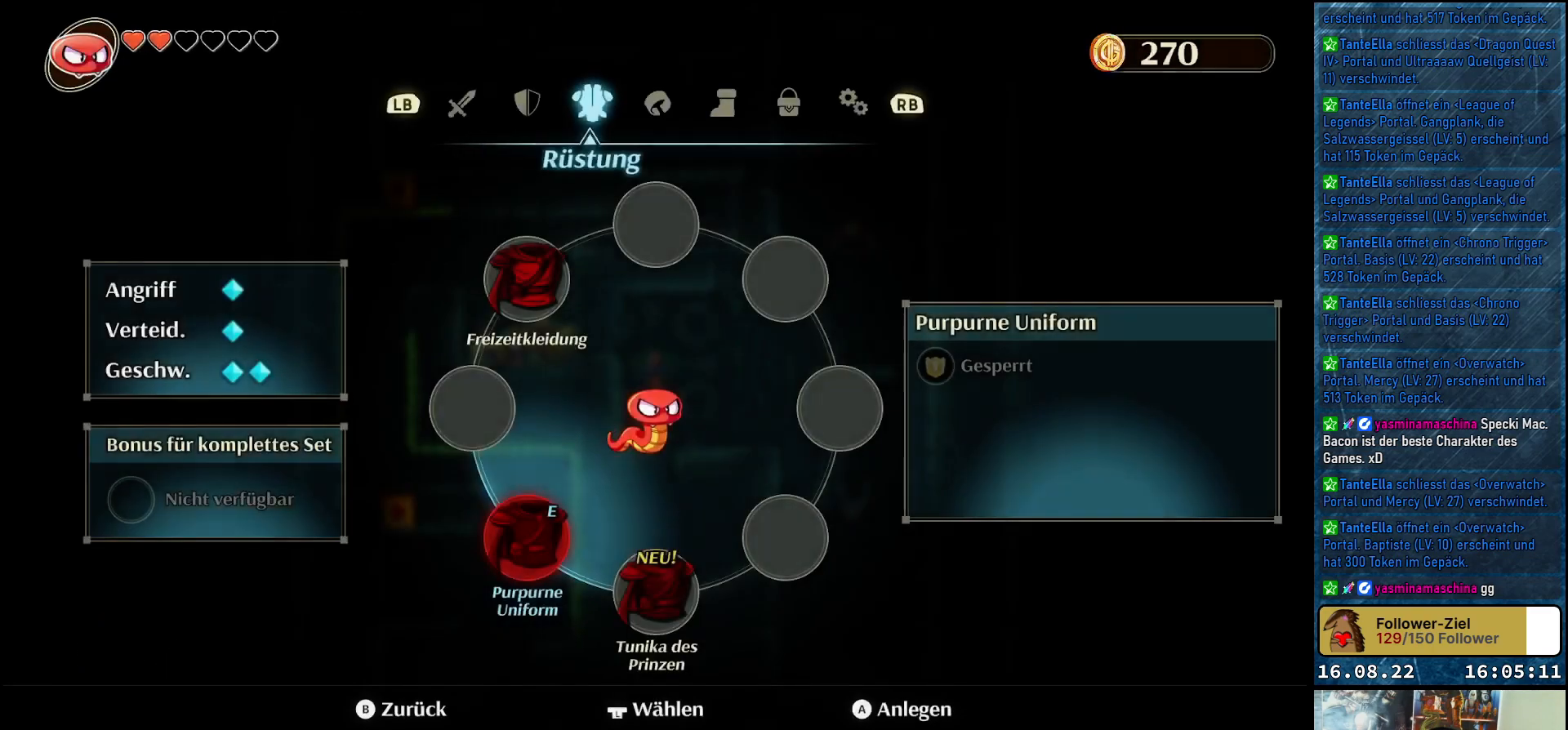
{"buttons": [], "left_stick": "center", "right_stick": "center", "events": []}
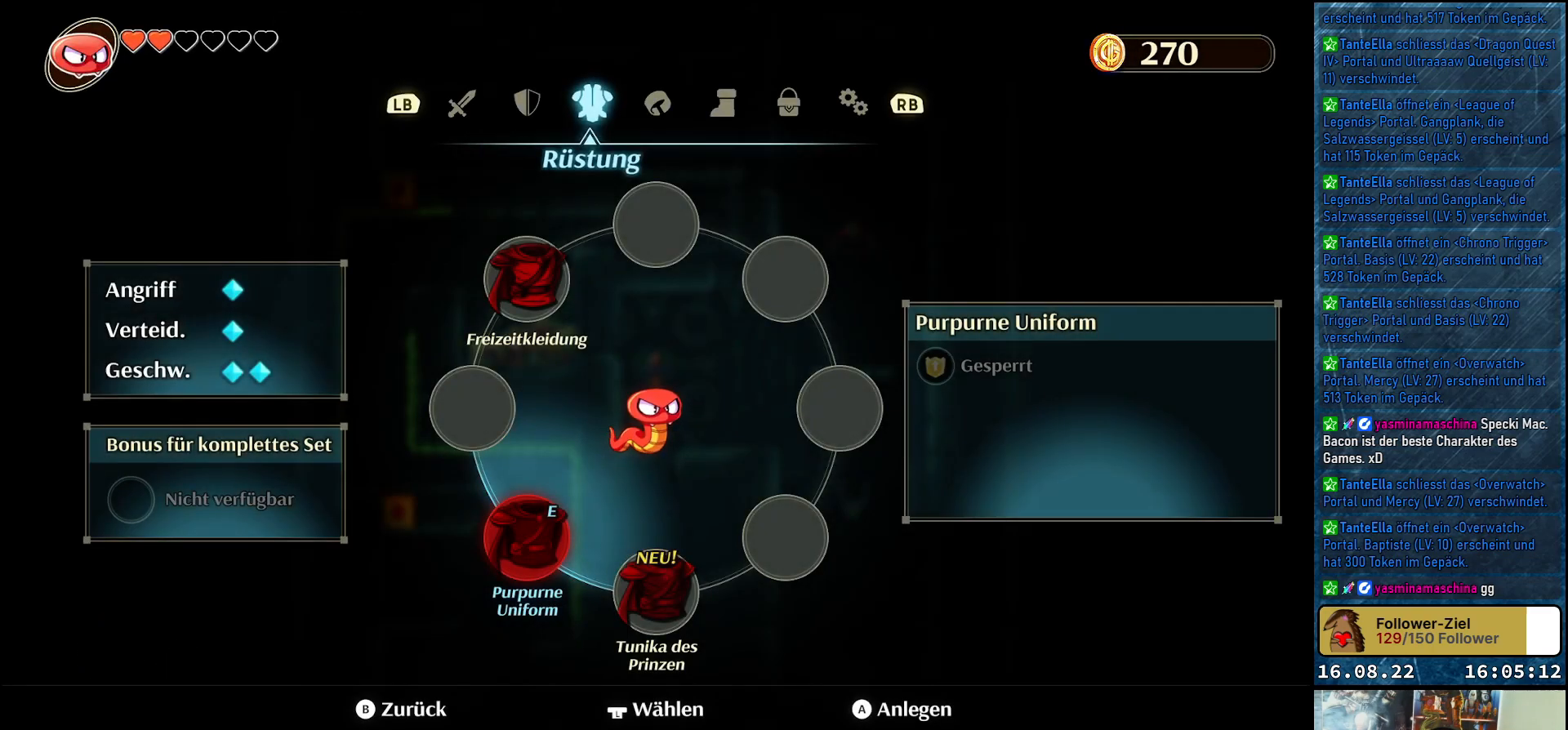
{"buttons": [], "left_stick": "center", "right_stick": "center", "events": []}
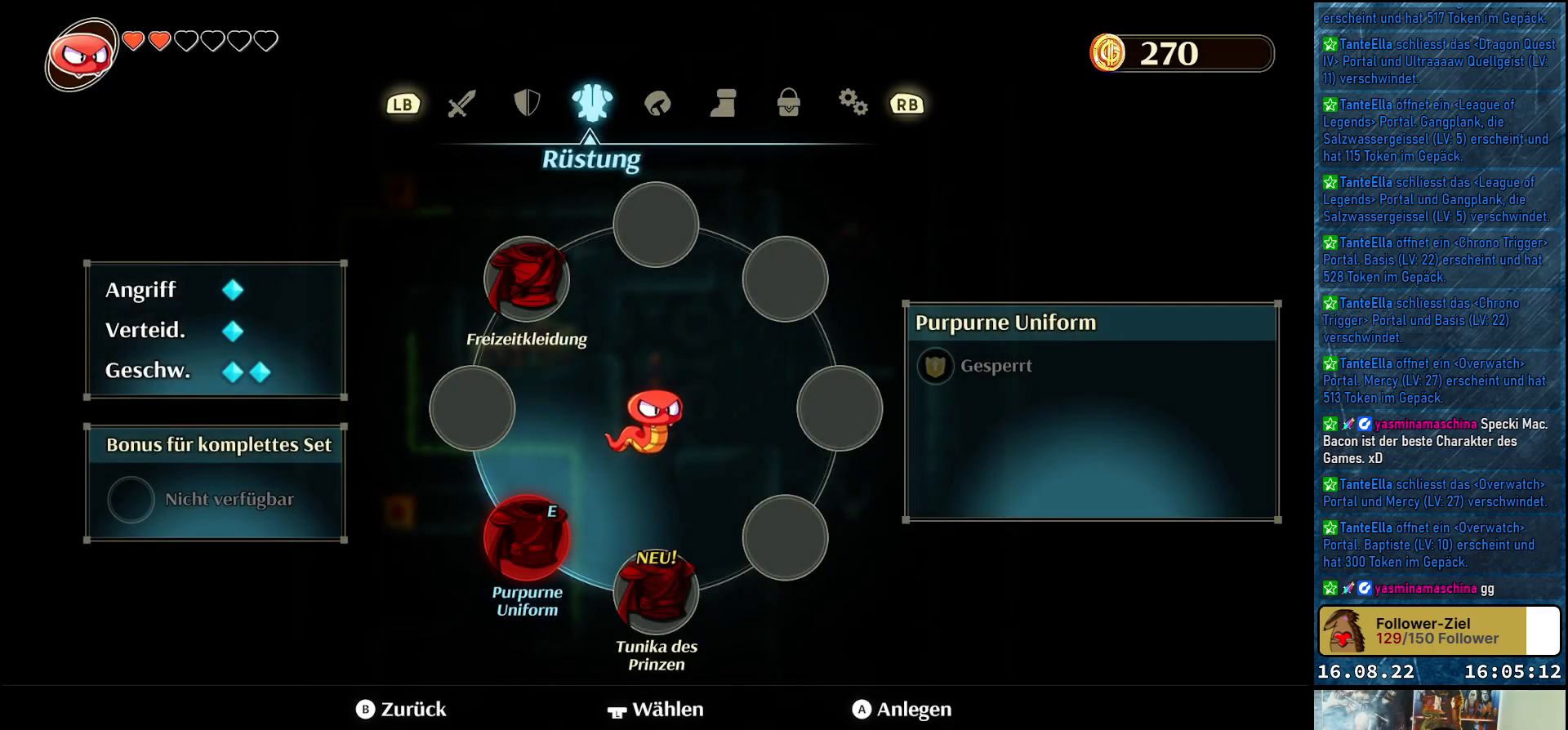
{"buttons": [], "left_stick": "center", "right_stick": "center", "events": [[283, "B", "down"], [367, "B", "up"]]}
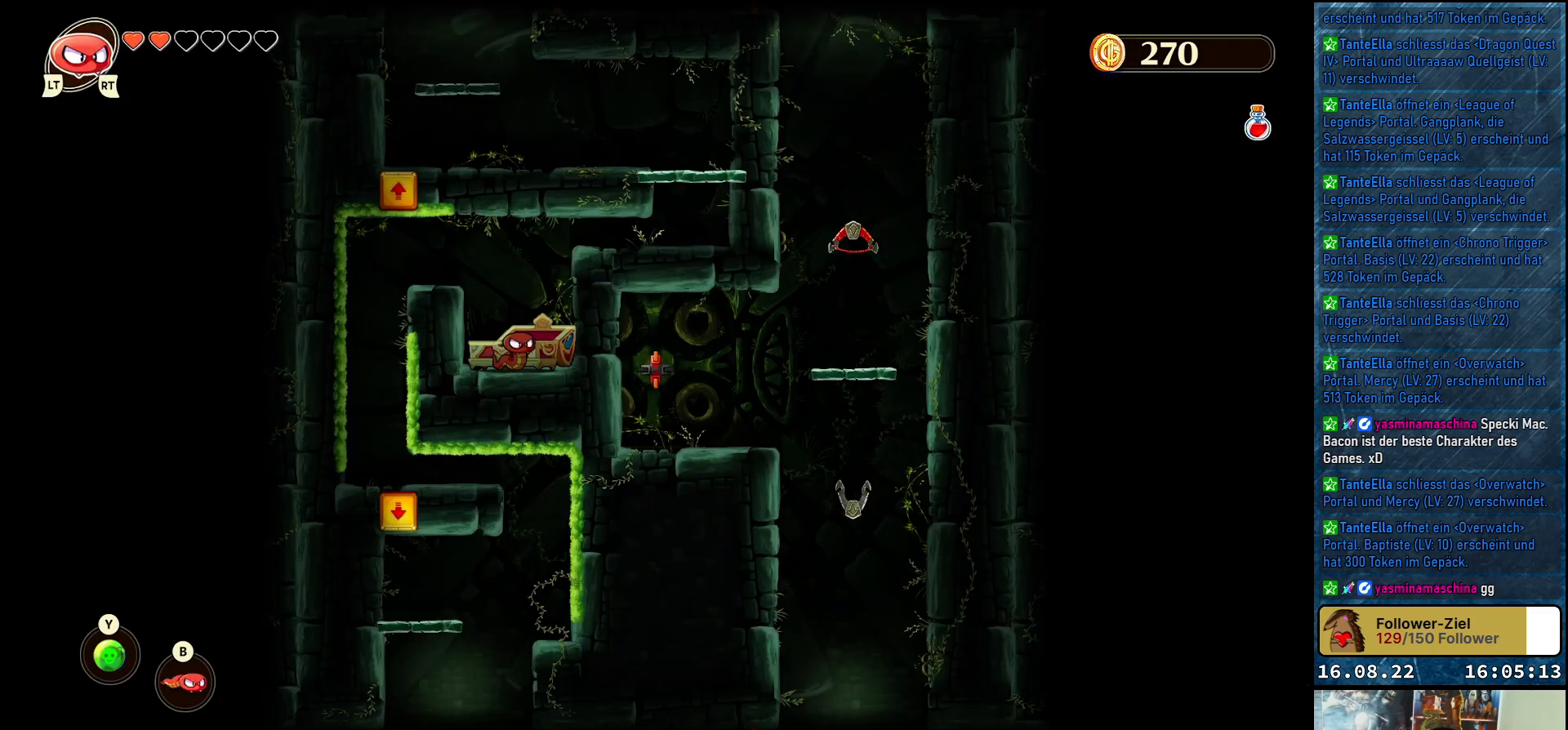
{"buttons": [], "left_stick": "up-left", "right_stick": "center", "events": [[133, "left_stick", "up-left"], [283, "A", "down"], [467, "A", "up"]]}
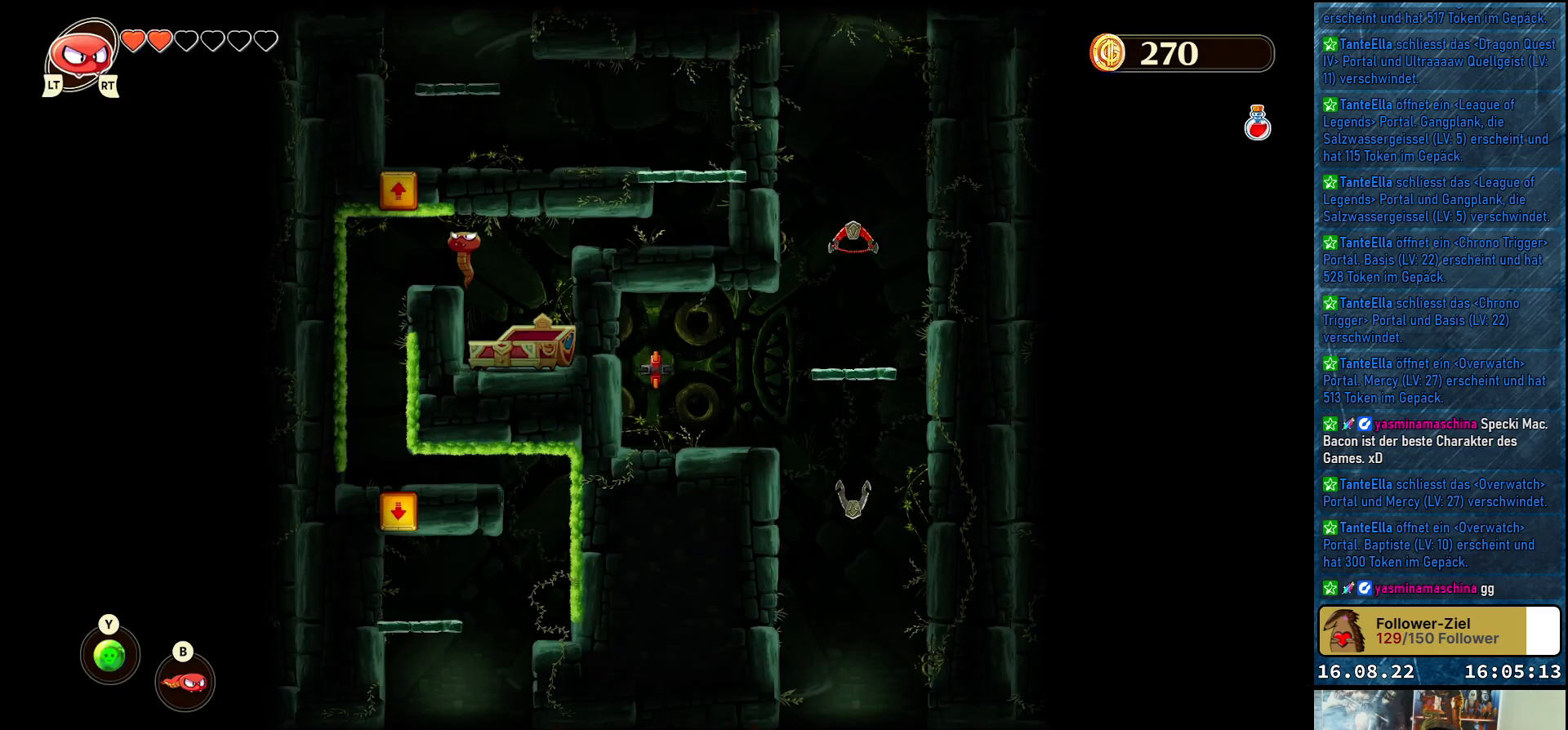
{"buttons": [], "left_stick": "up-left", "right_stick": "center", "events": []}
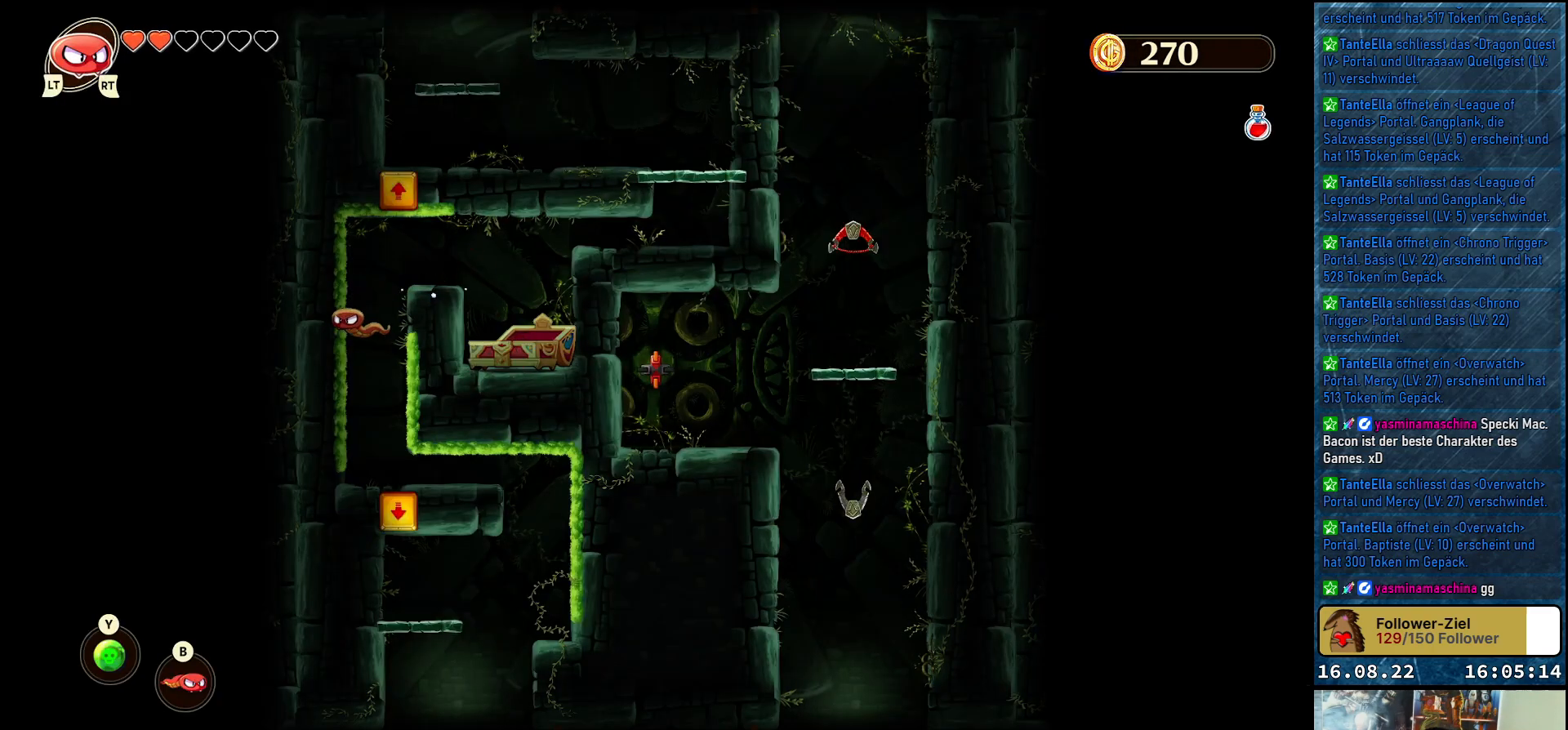
{"buttons": [], "left_stick": "center", "right_stick": "center", "events": [[33, "left_stick", "center"]]}
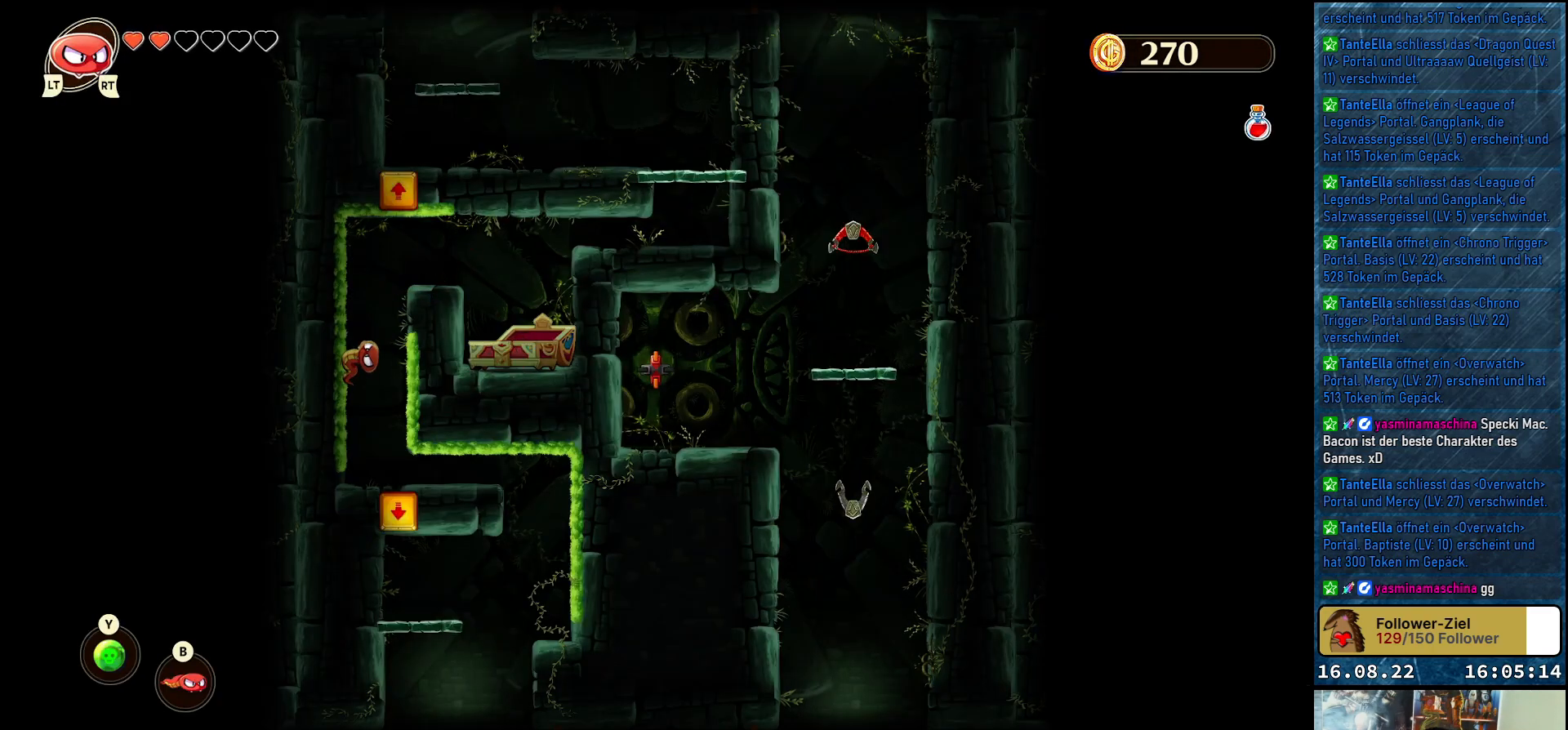
{"buttons": [], "left_stick": "down", "right_stick": "center", "events": [[300, "left_stick", "down"]]}
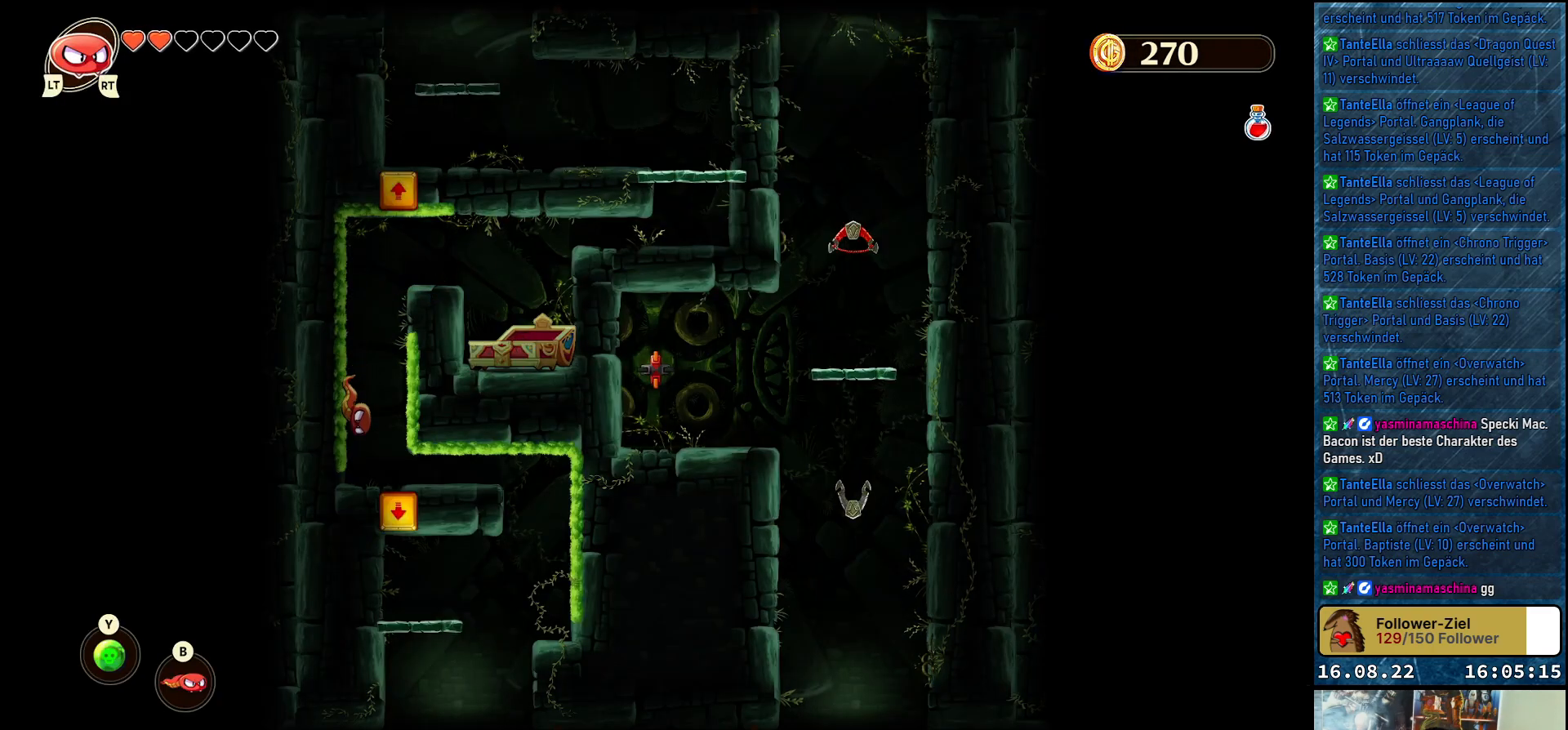
{"buttons": [], "left_stick": "down-right", "right_stick": "center", "events": [[150, "left_stick", "down-right"]]}
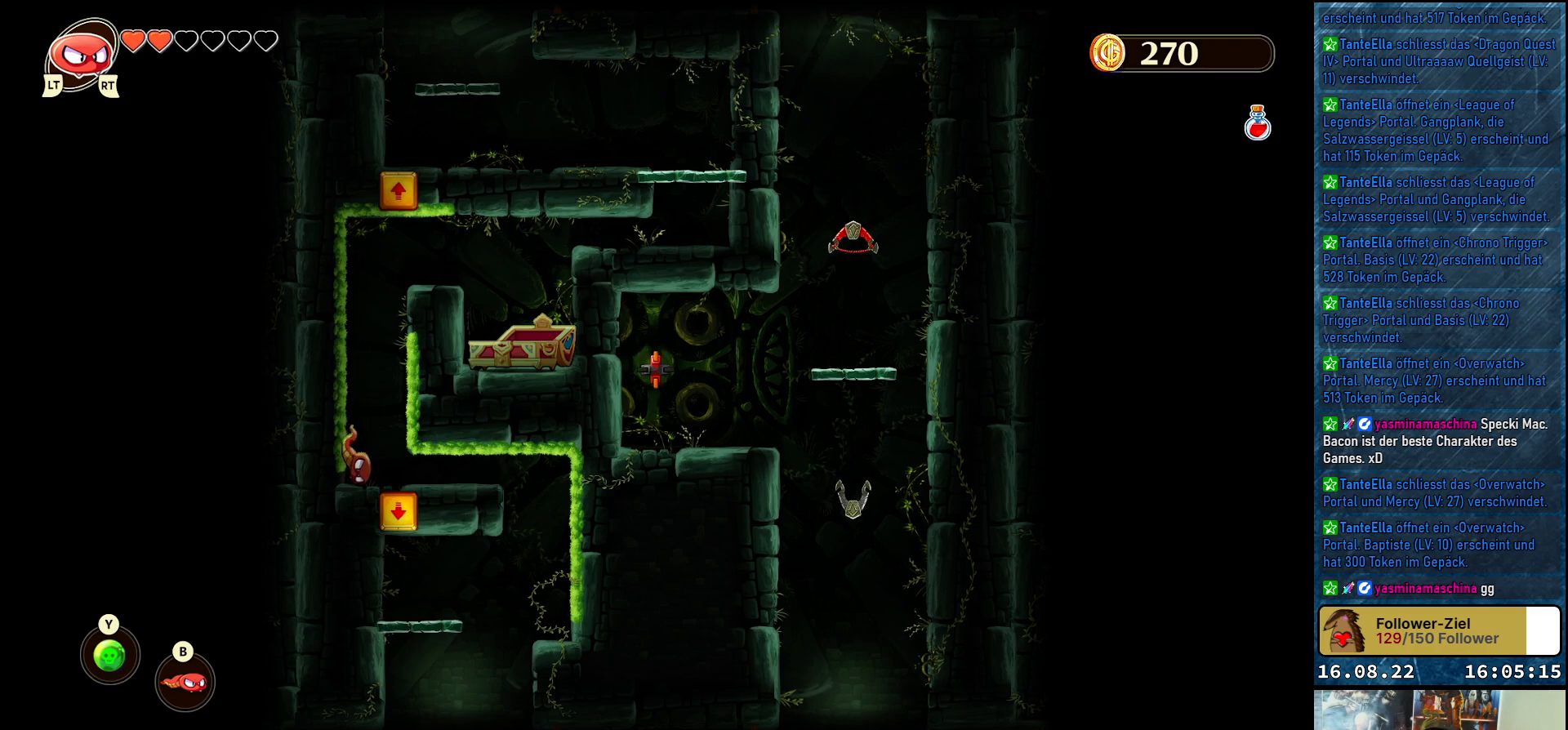
{"buttons": [], "left_stick": "down-right", "right_stick": "center", "events": []}
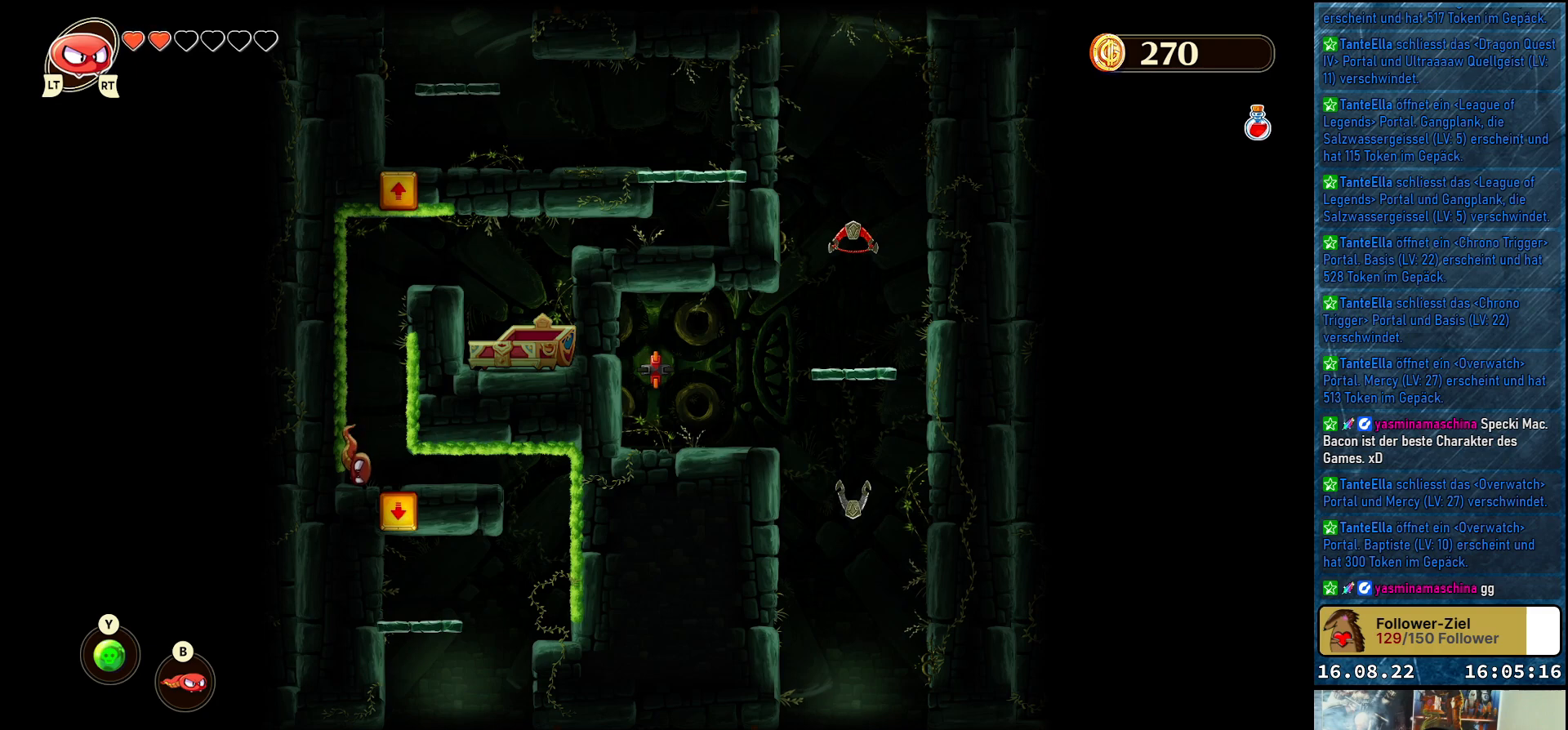
{"buttons": ["A"], "left_stick": "down-right", "right_stick": "center", "events": [[400, "A", "down"]]}
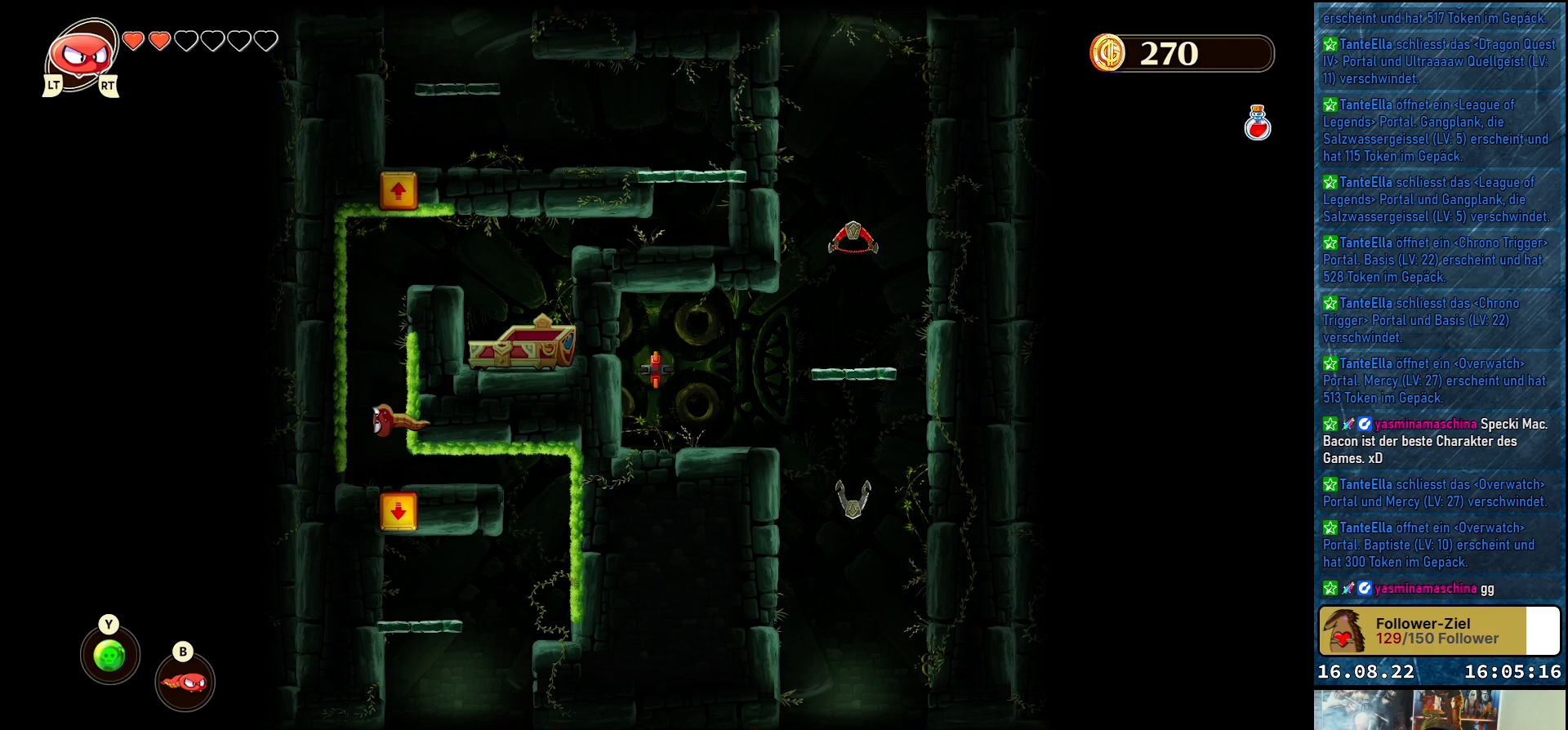
{"buttons": [], "left_stick": "down-right", "right_stick": "center", "events": [[33, "A", "up"]]}
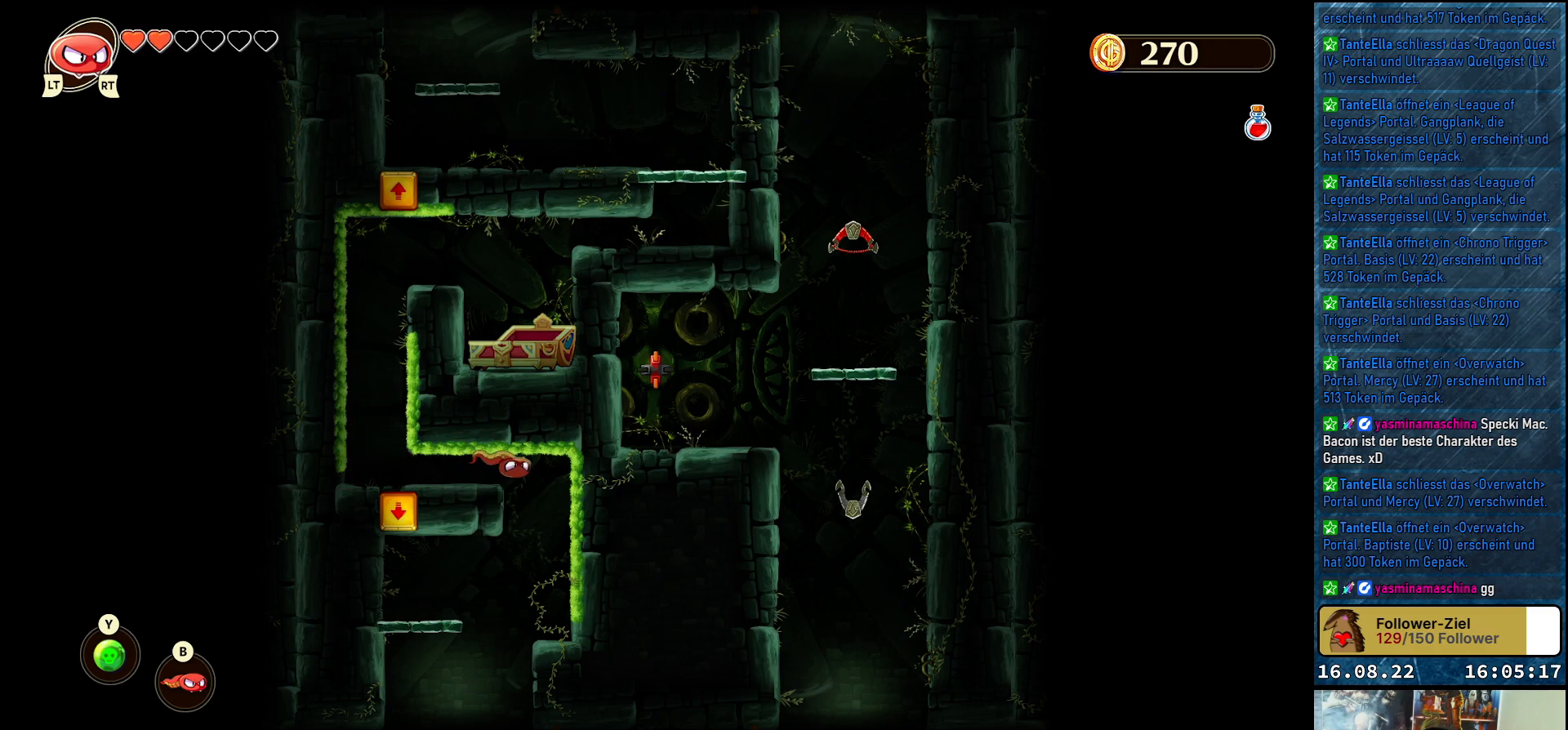
{"buttons": [], "left_stick": "down-left", "right_stick": "center", "events": [[300, "A", "down"], [300, "left_stick", "down"], [383, "A", "up"], [450, "left_stick", "down-left"]]}
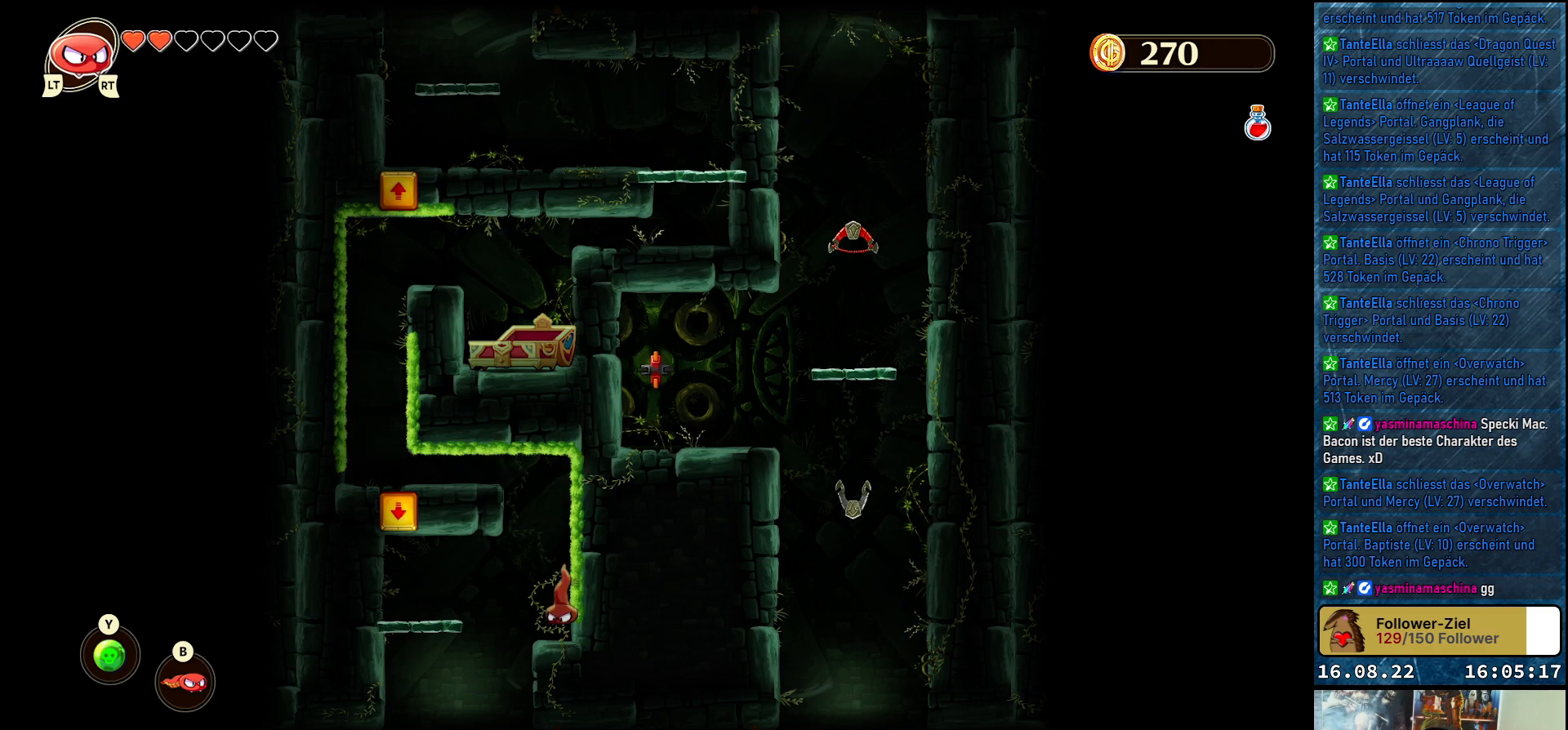
{"buttons": [], "left_stick": "down", "right_stick": "center", "events": [[450, "left_stick", "down"]]}
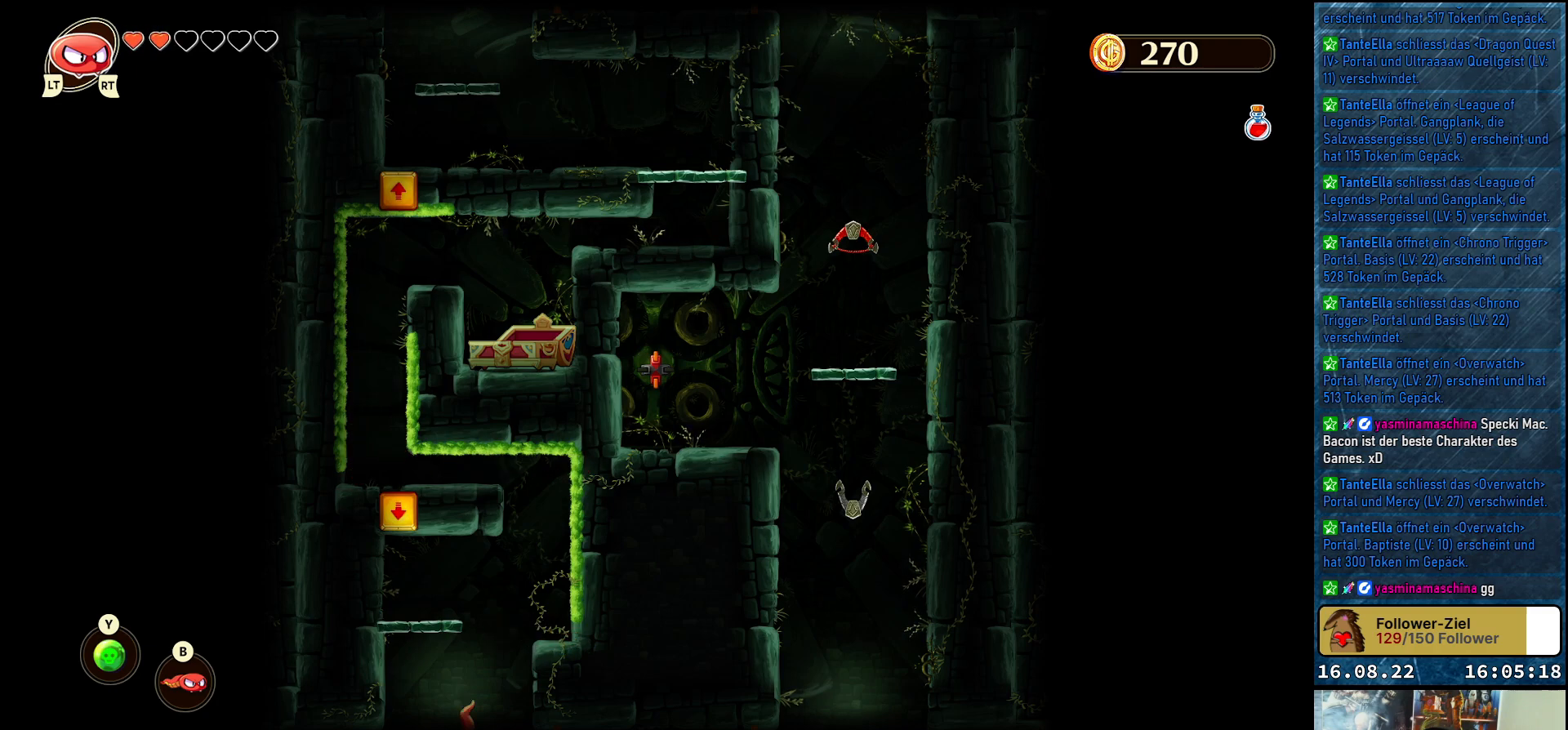
{"buttons": [], "left_stick": "center", "right_stick": "center", "events": [[50, "left_stick", "down-right"], [217, "left_stick", "center"]]}
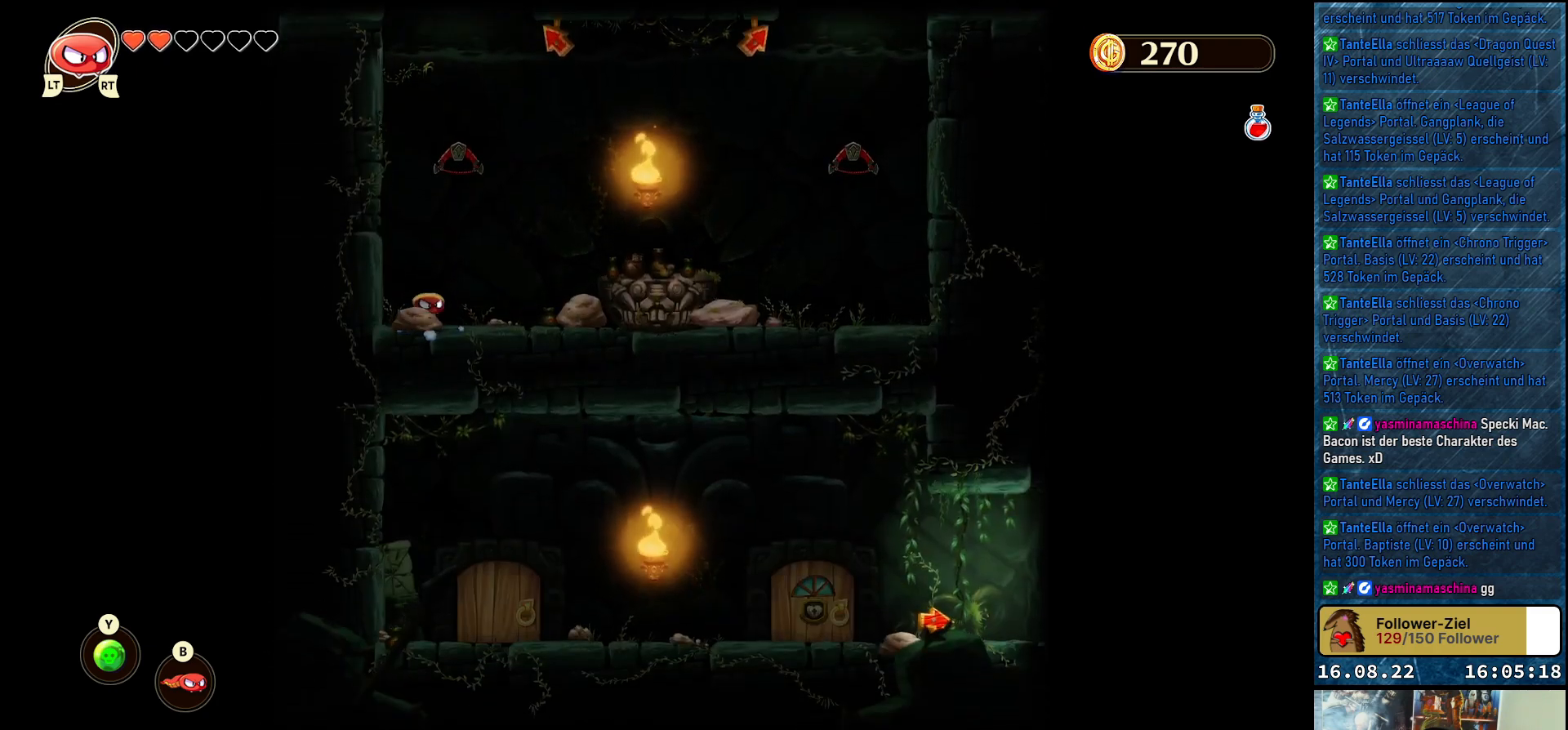
{"buttons": [], "left_stick": "right", "right_stick": "center", "events": [[17, "left_stick", "right"]]}
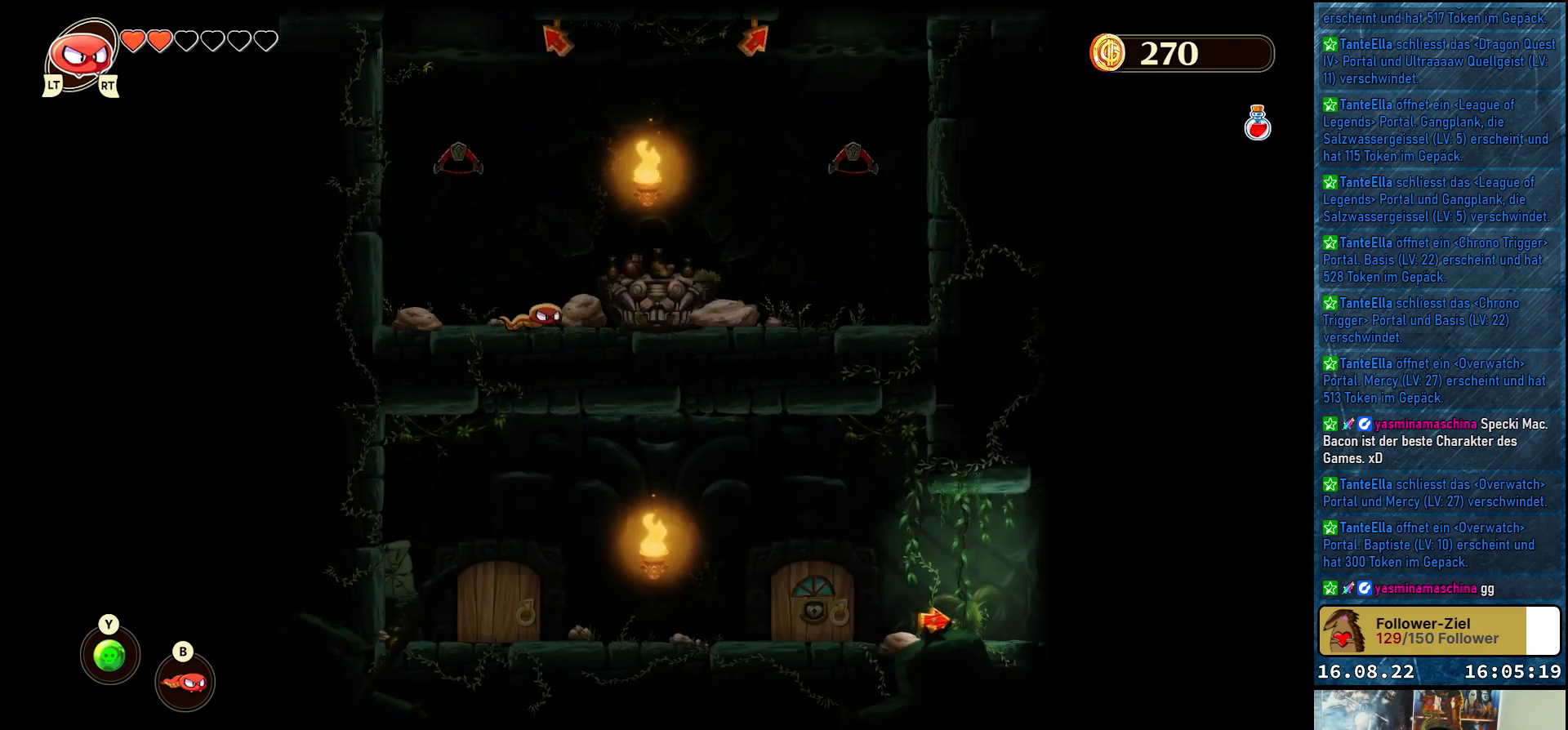
{"buttons": [], "left_stick": "center", "right_stick": "center", "events": [[50, "R2", "down"], [117, "left_stick", "center"], [200, "R2", "up"]]}
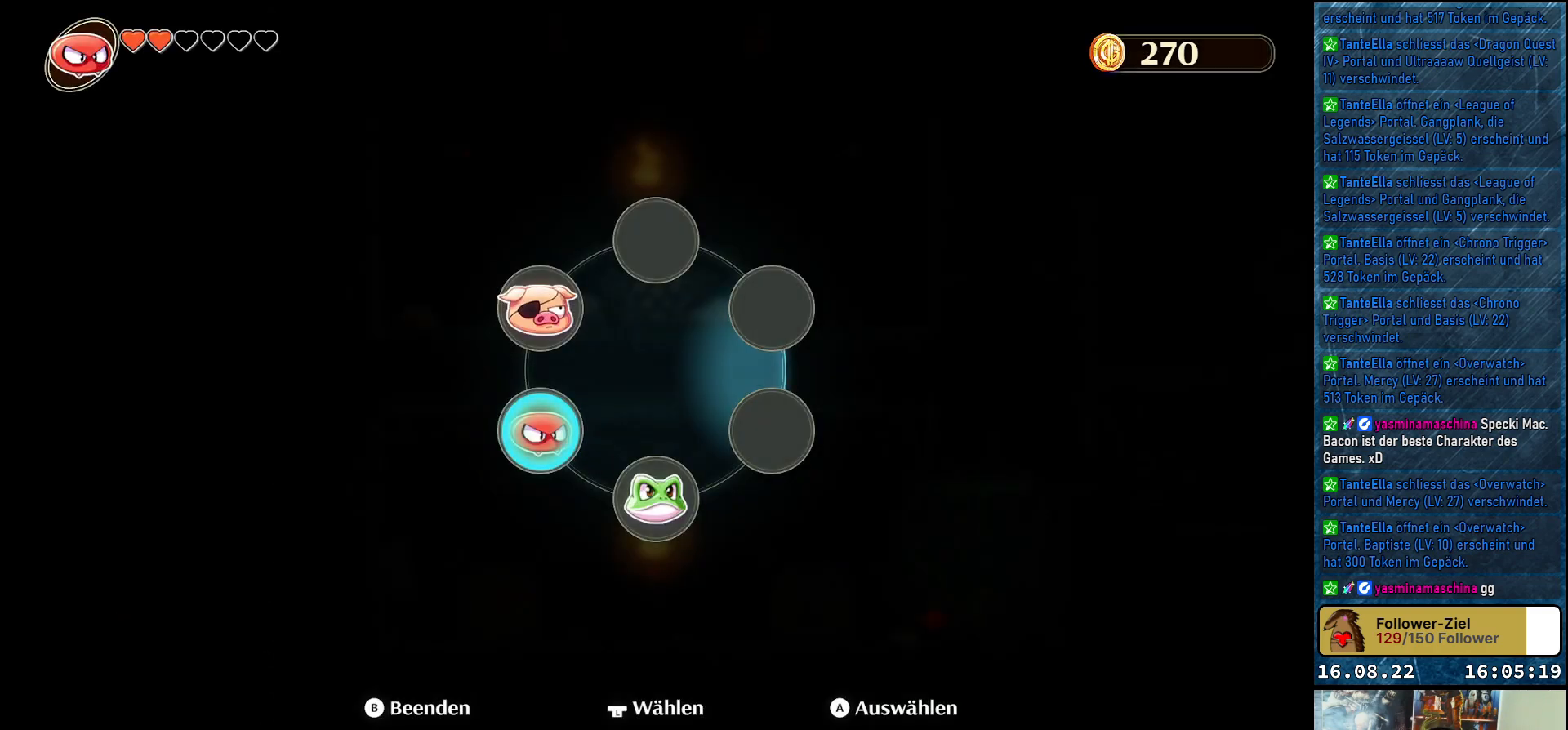
{"buttons": [], "left_stick": "center", "right_stick": "center", "events": [[250, "left_stick", "down-left"], [417, "left_stick", "center"]]}
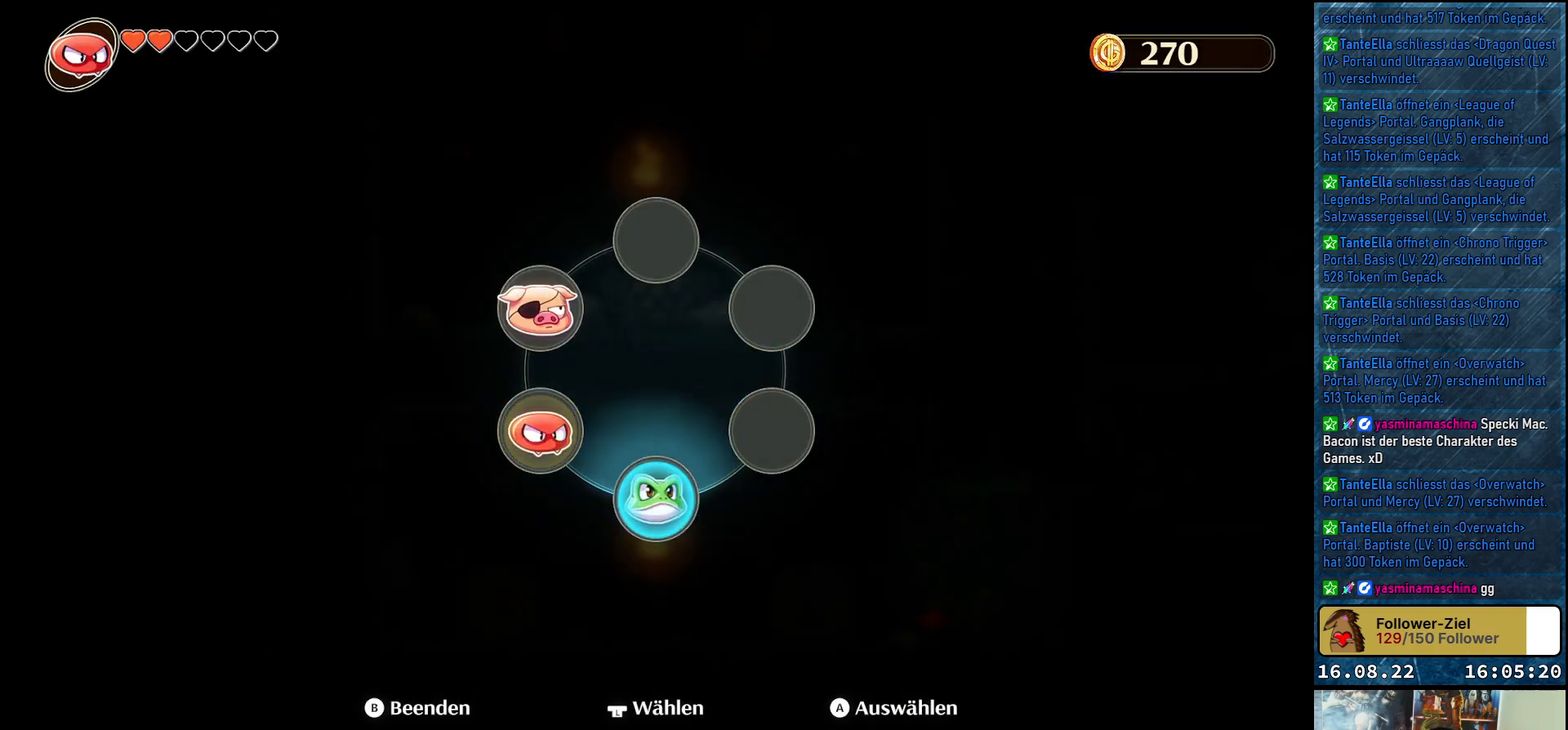
{"buttons": [], "left_stick": "right", "right_stick": "center", "events": [[83, "A", "down"], [217, "A", "up"], [300, "left_stick", "right"]]}
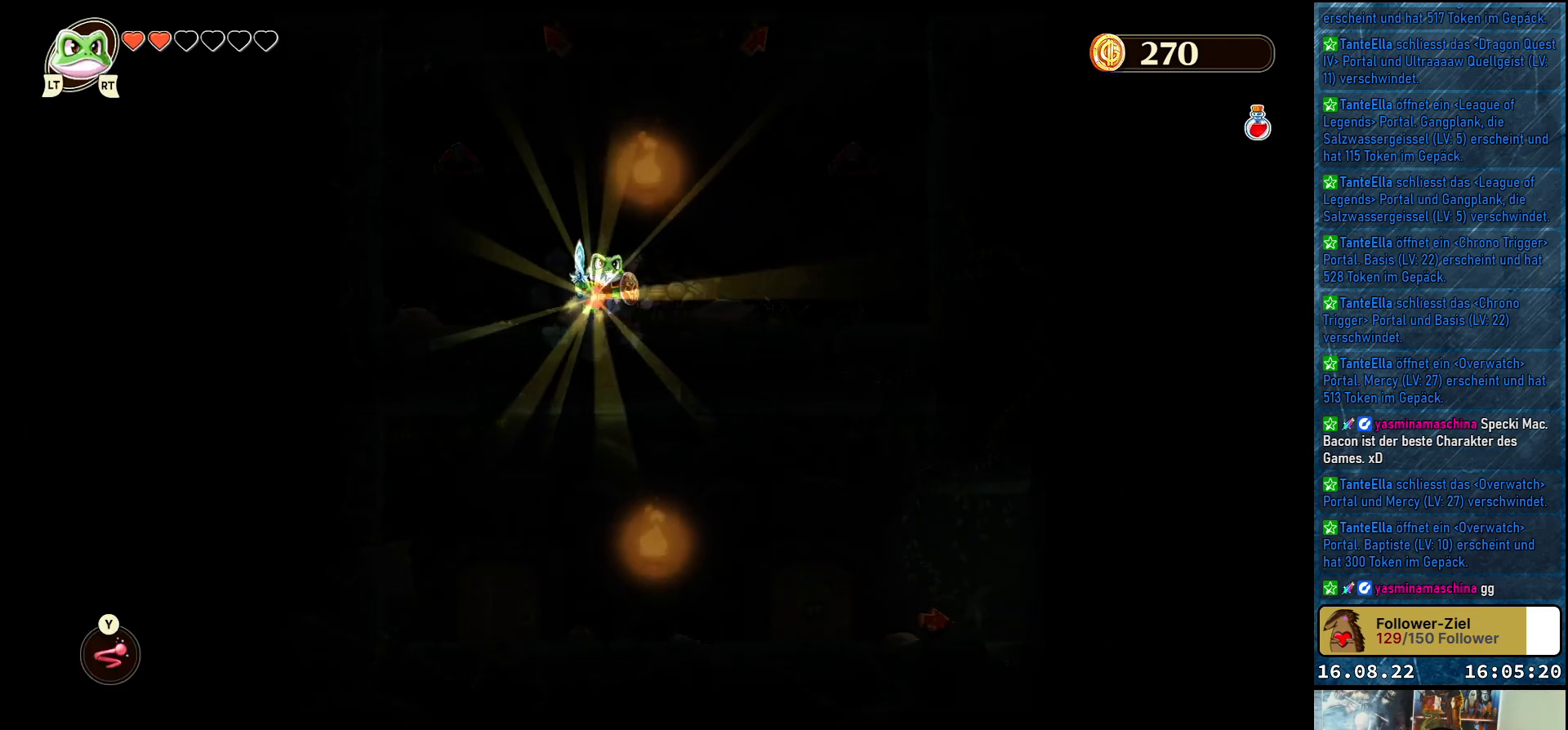
{"buttons": [], "left_stick": "right", "right_stick": "center", "events": []}
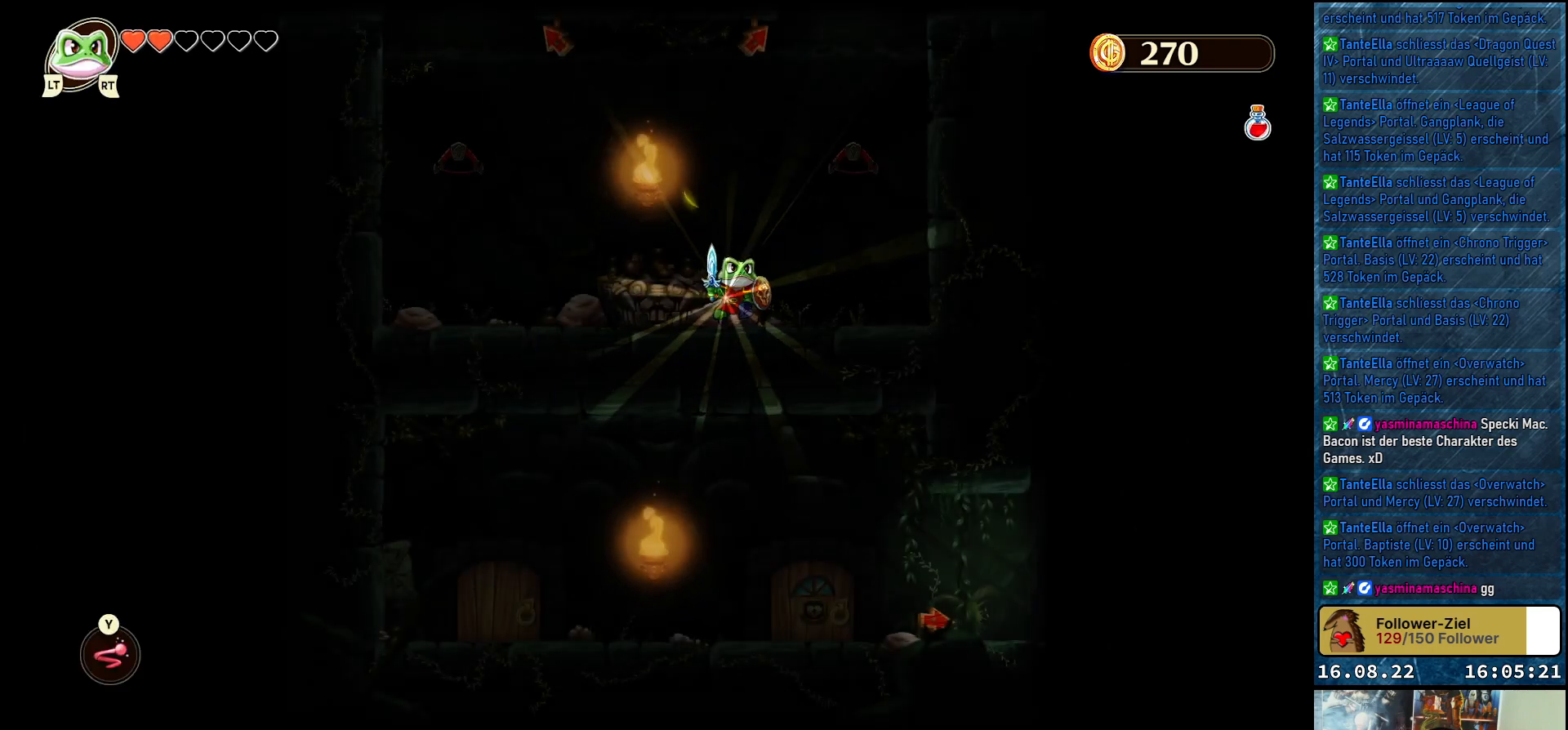
{"buttons": [], "left_stick": "up", "right_stick": "center", "events": [[383, "left_stick", "up"], [433, "Y", "down"], [500, "Y", "up"]]}
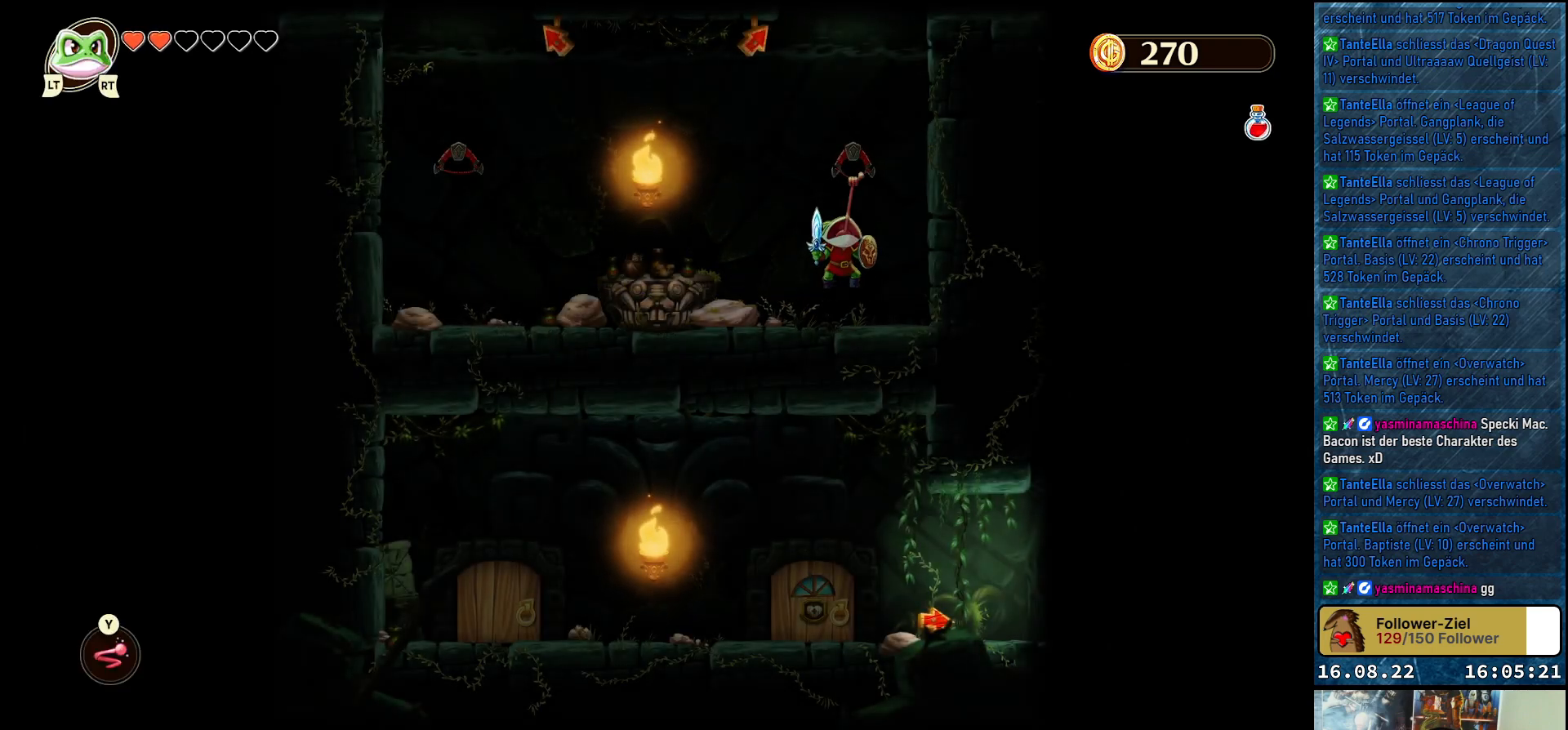
{"buttons": [], "left_stick": "up", "right_stick": "center", "events": []}
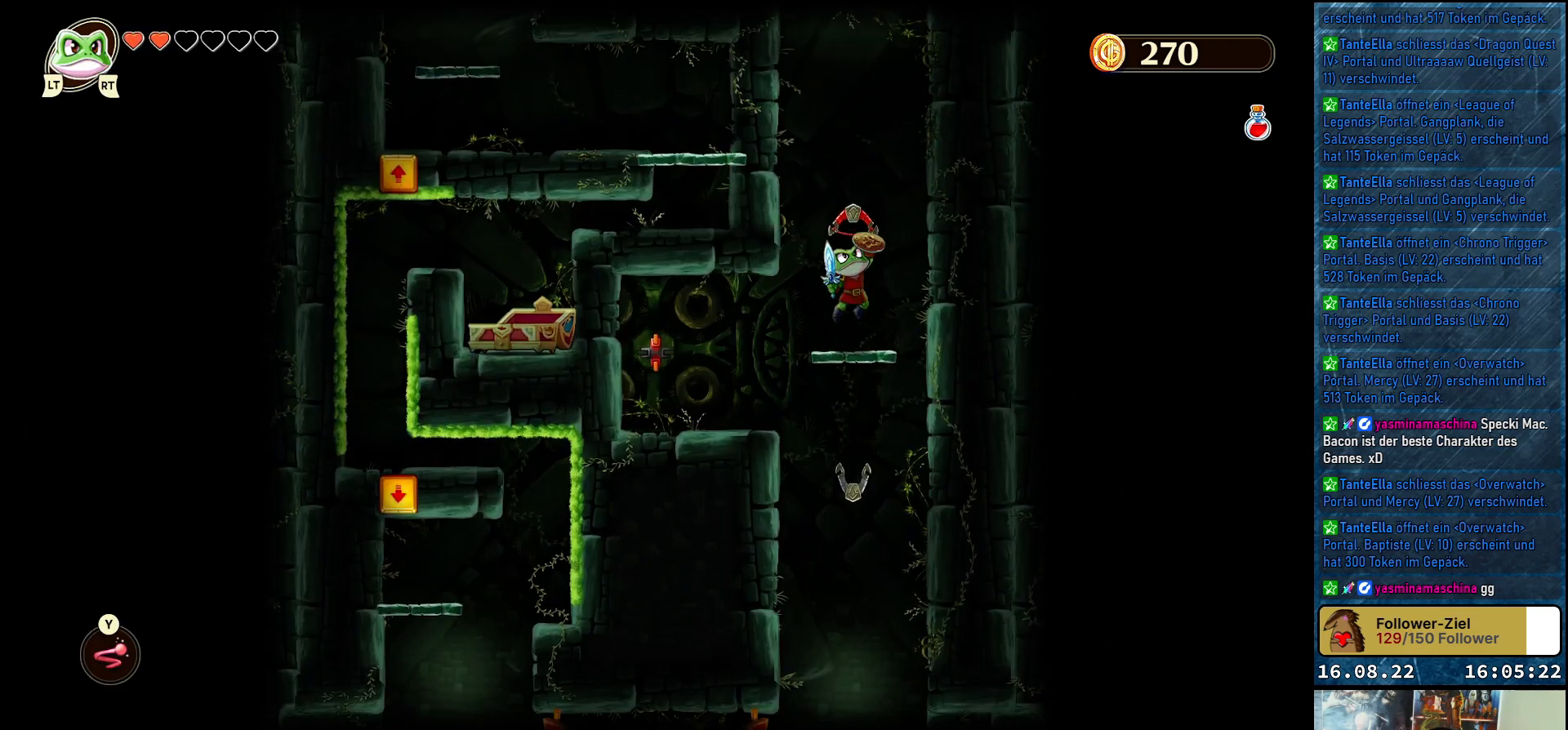
{"buttons": [], "left_stick": "up", "right_stick": "center", "events": []}
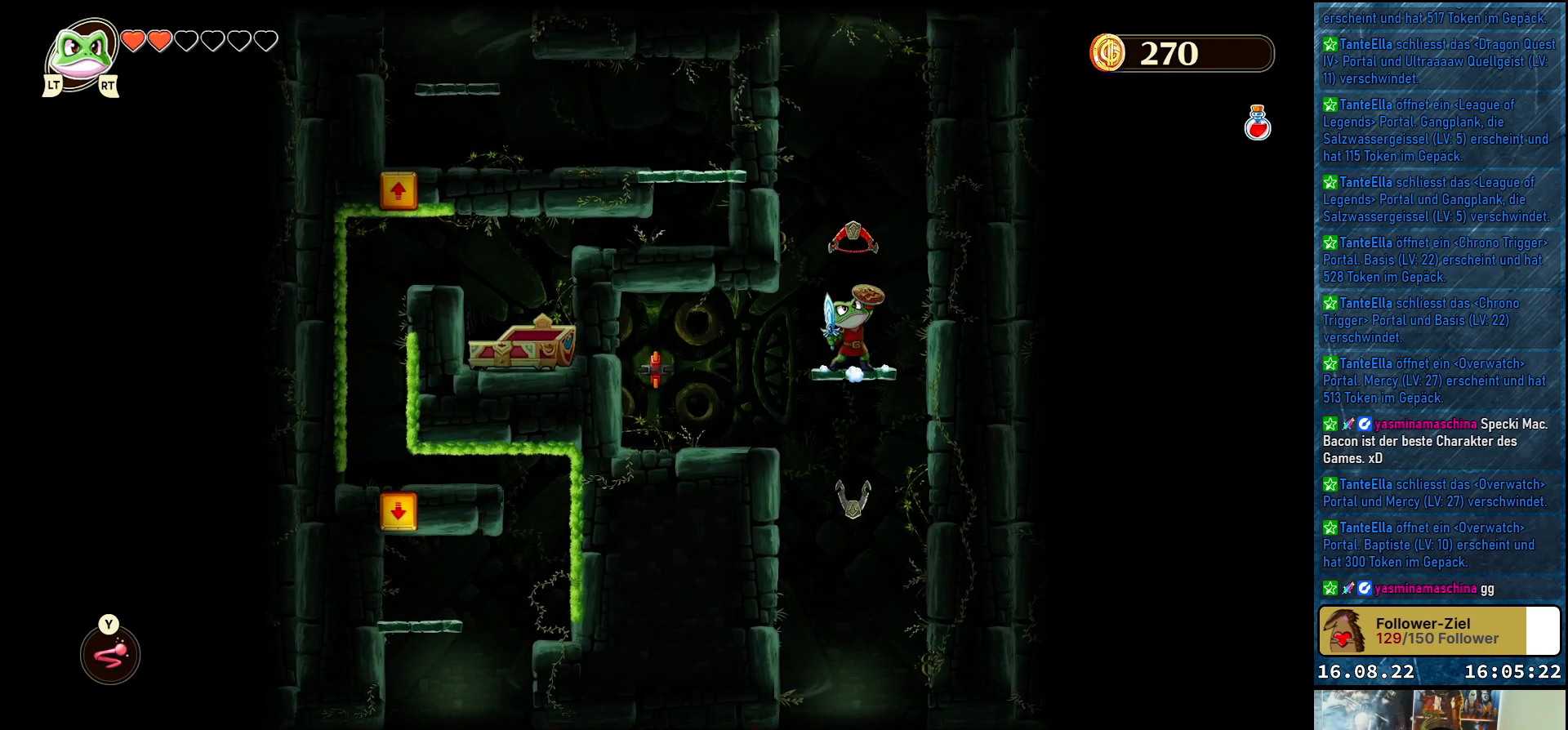
{"buttons": [], "left_stick": "up", "right_stick": "center", "events": [[367, "Y", "down"], [450, "Y", "up"]]}
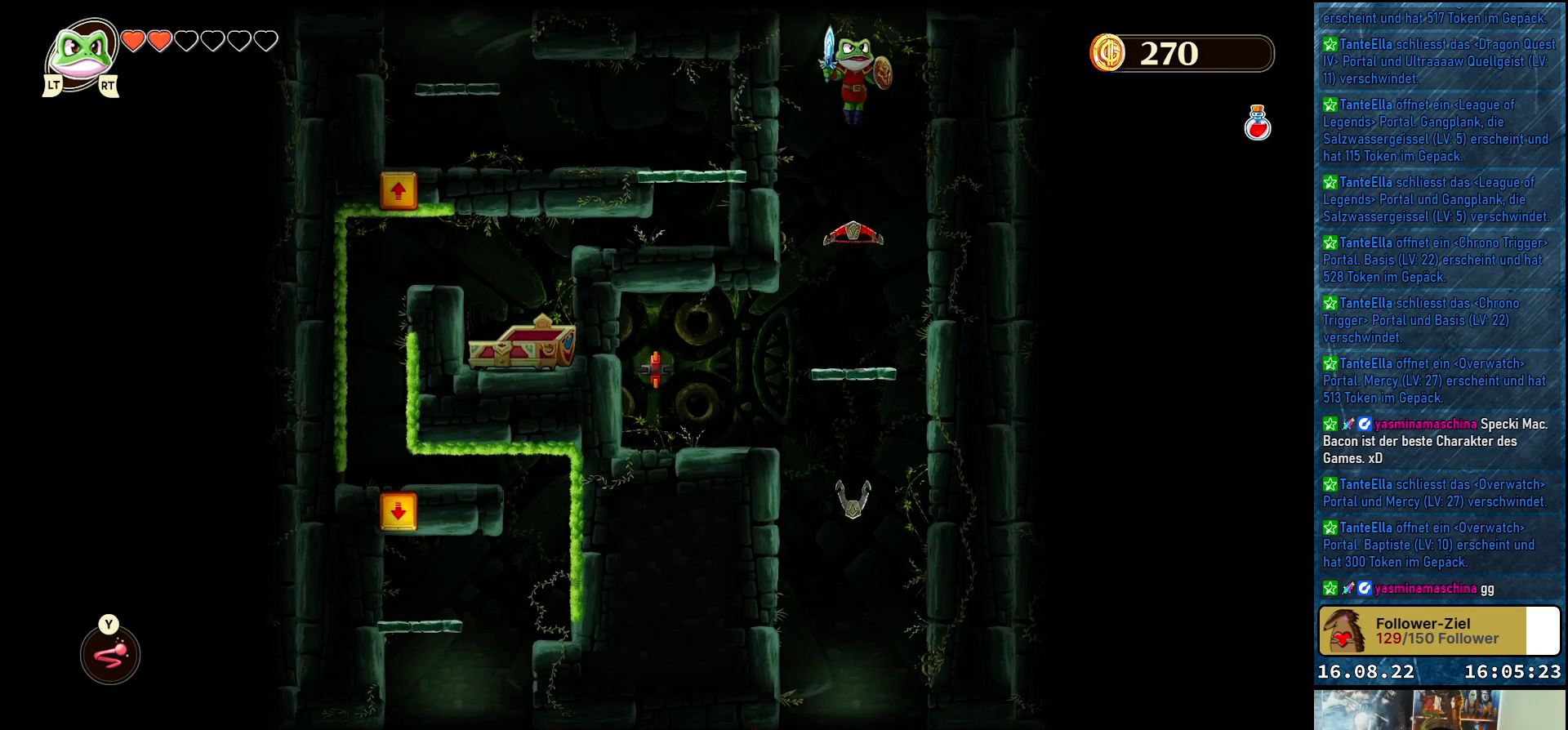
{"buttons": [], "left_stick": "center", "right_stick": "center", "events": [[367, "left_stick", "center"]]}
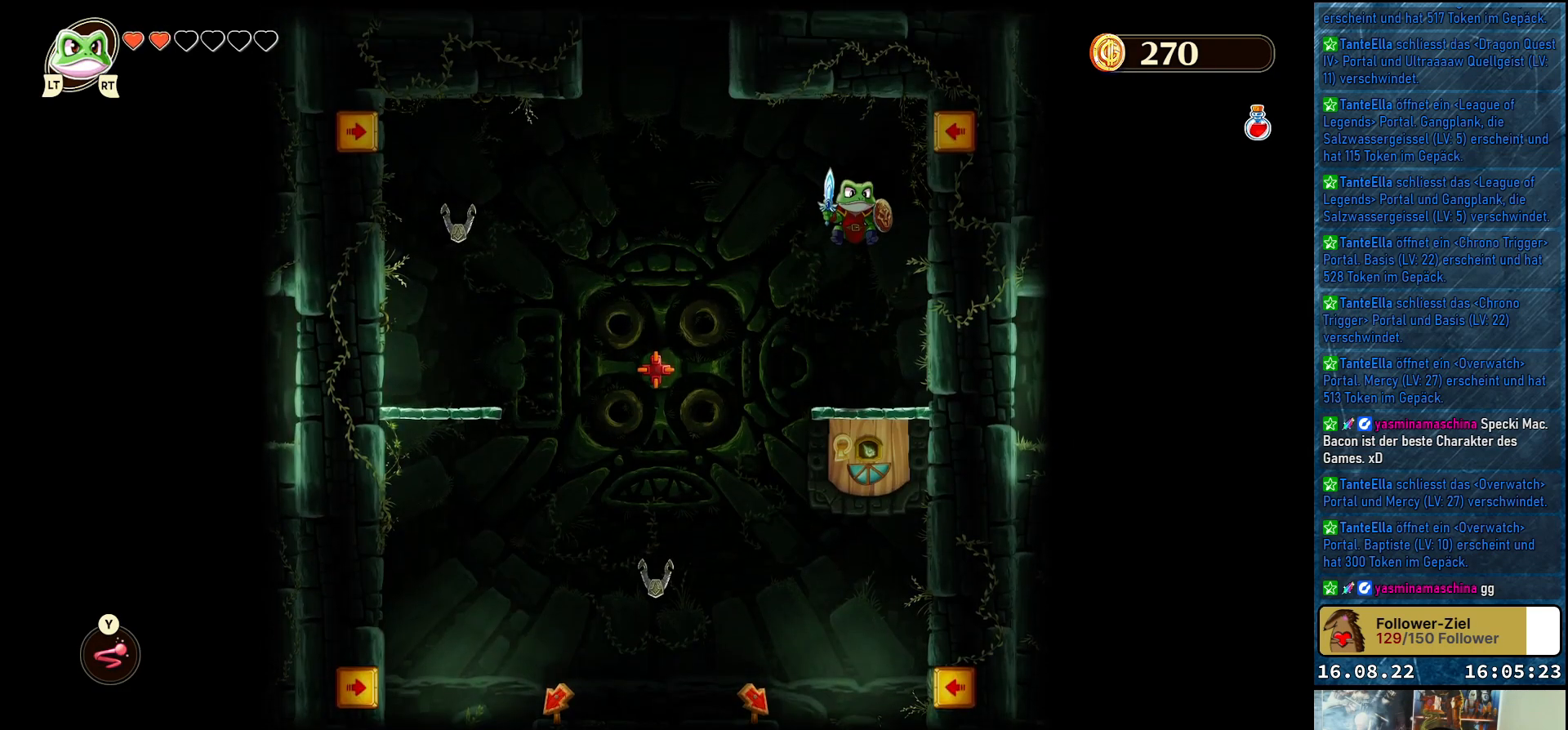
{"buttons": [], "left_stick": "center", "right_stick": "center", "events": []}
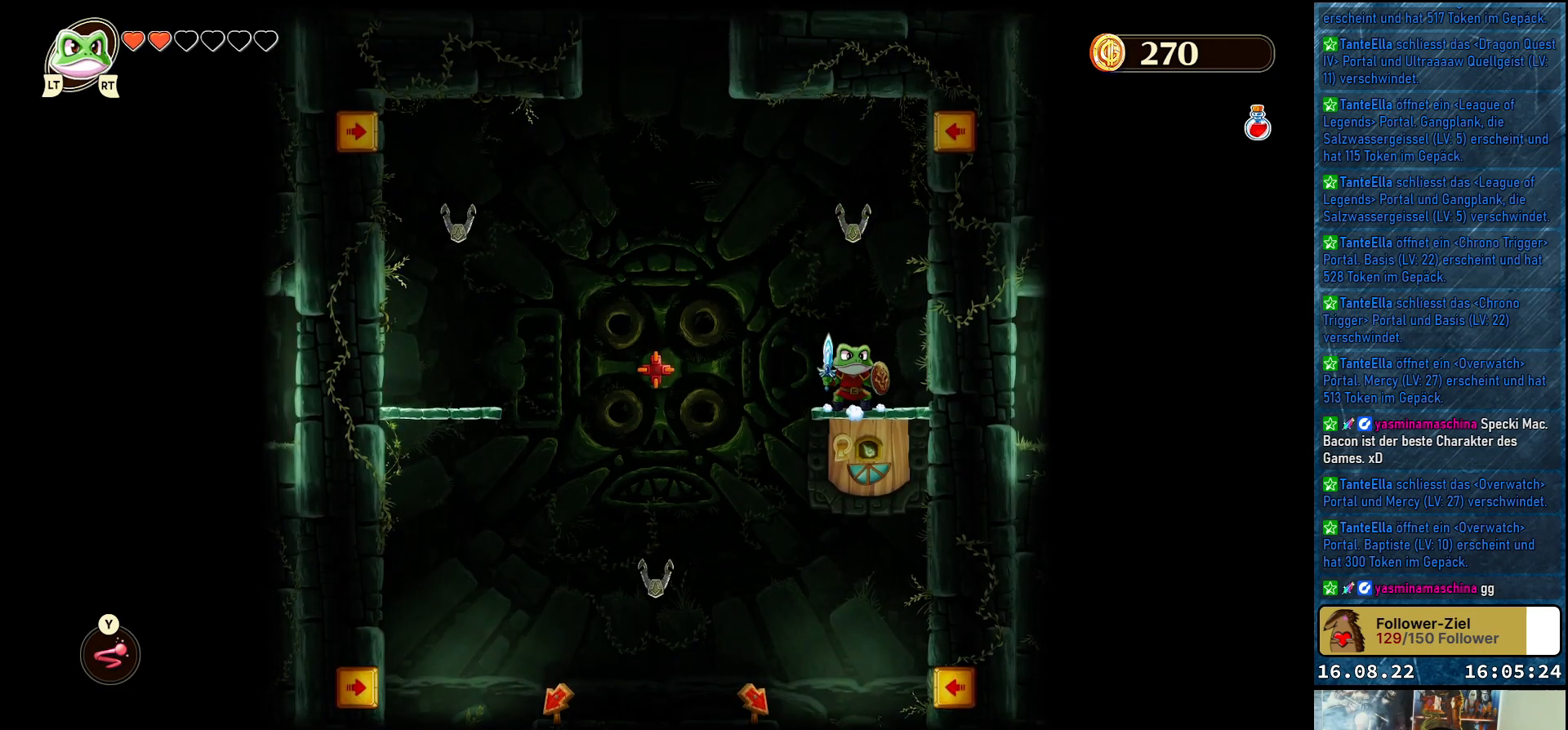
{"buttons": [], "left_stick": "center", "right_stick": "center", "events": []}
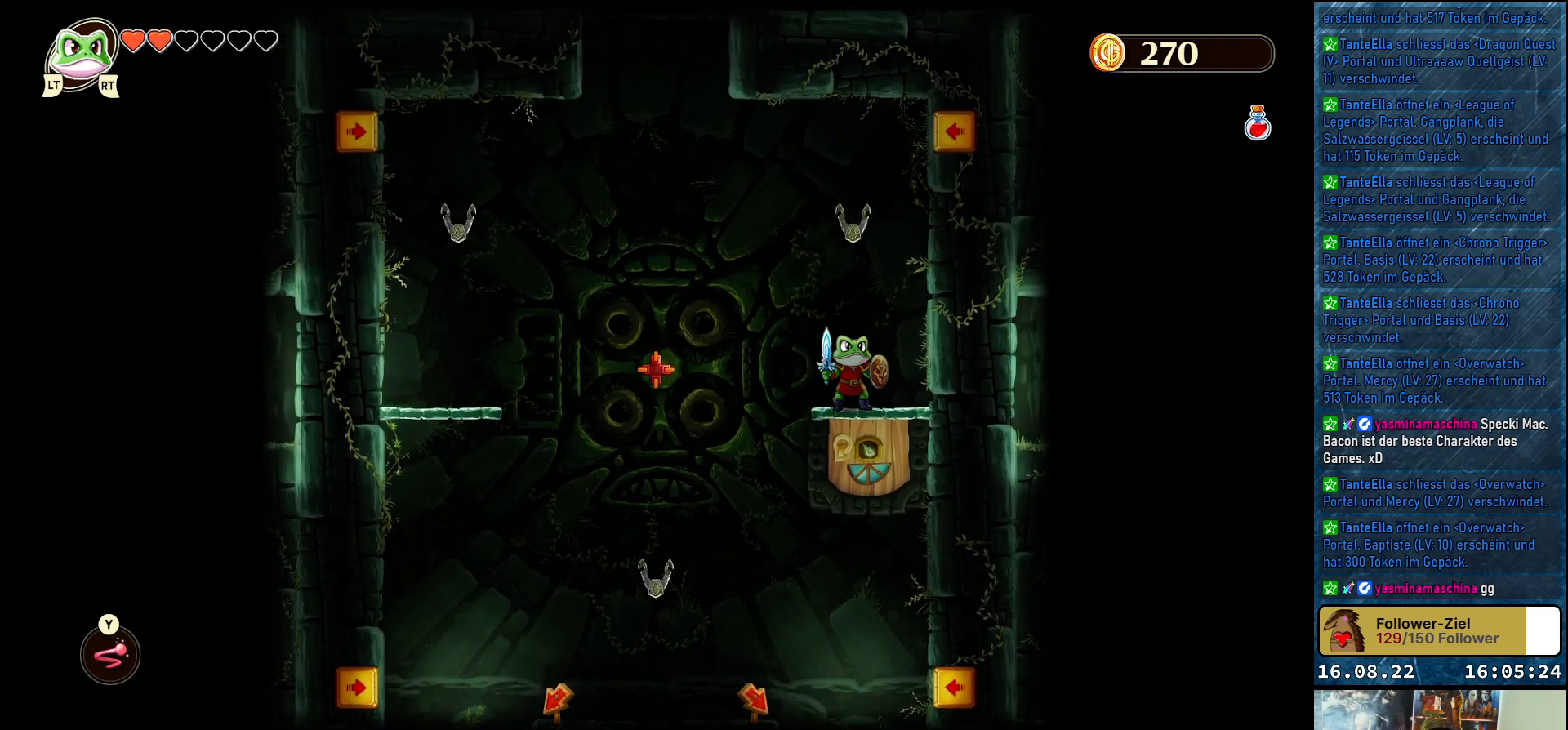
{"buttons": [], "left_stick": "center", "right_stick": "center", "events": []}
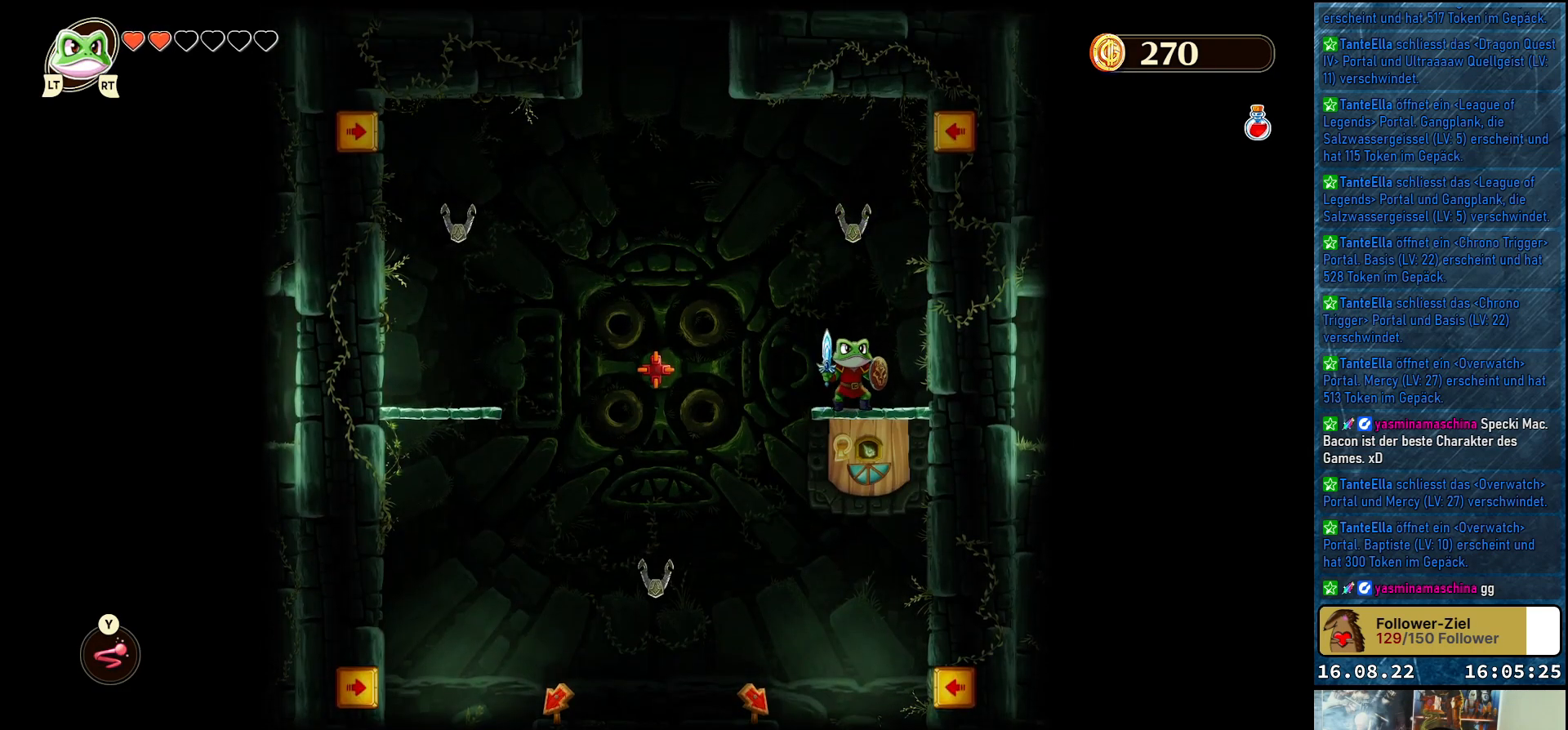
{"buttons": [], "left_stick": "center", "right_stick": "center", "events": []}
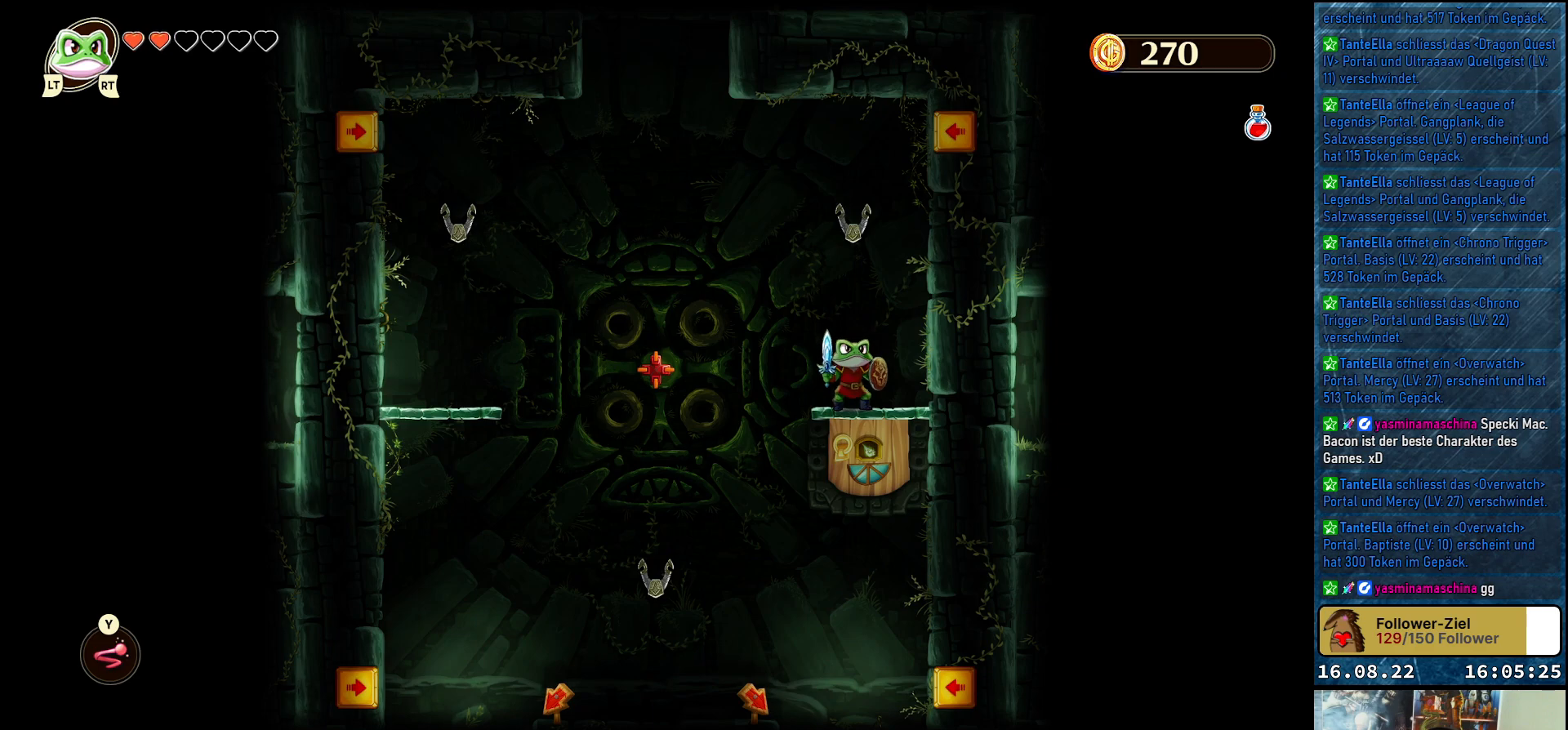
{"buttons": [], "left_stick": "center", "right_stick": "center", "events": [[67, "left_stick", "left"], [217, "A", "down"], [350, "A", "up"], [483, "left_stick", "center"]]}